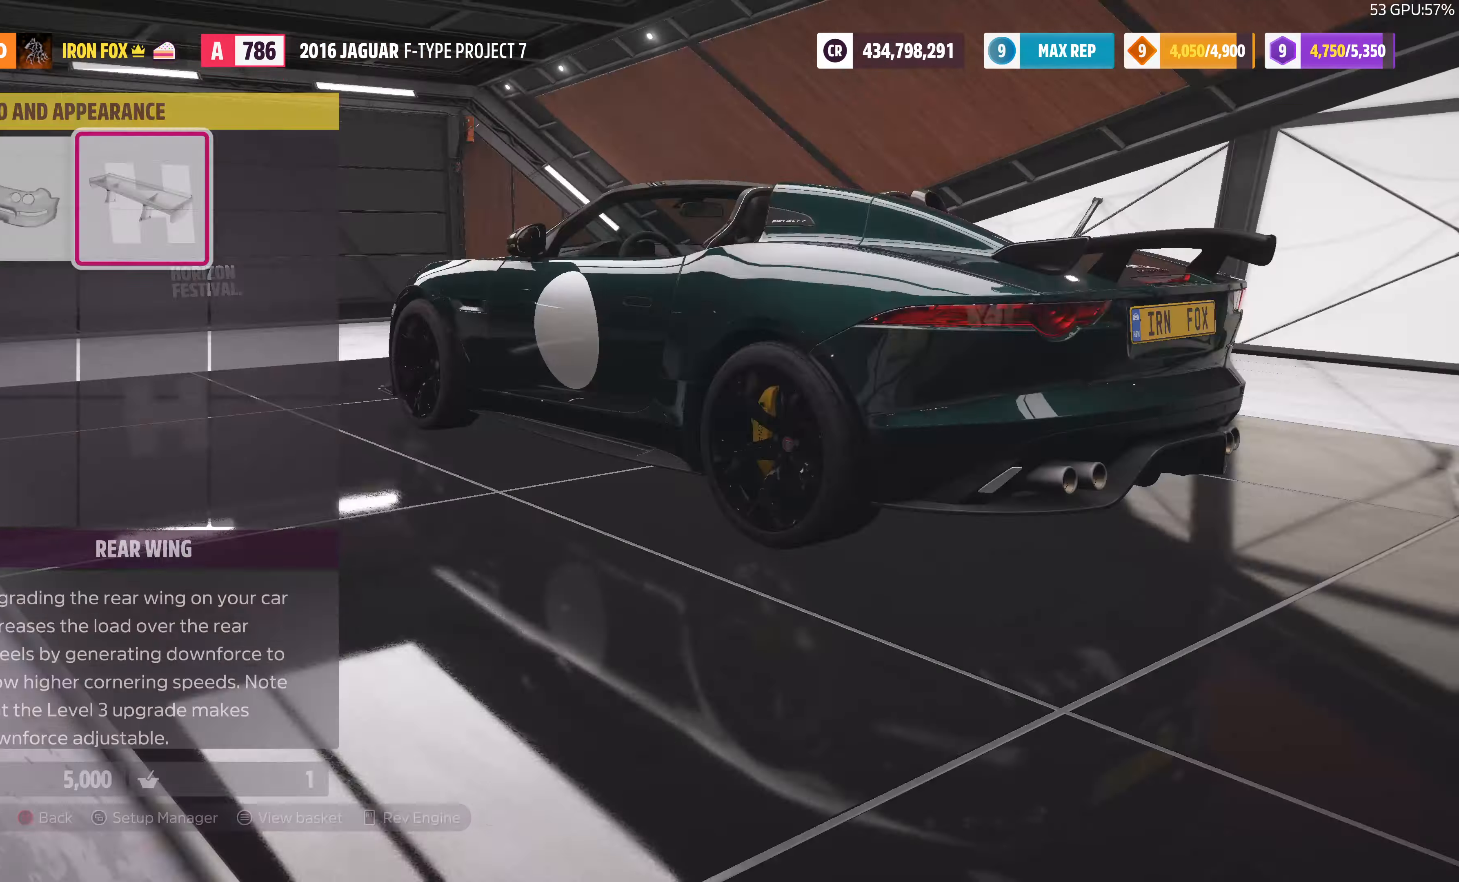
Gameplay with a controller (PlayStation layout); each line is a JSON object with the inputs held at the frame after it. "events" lists button and stick changes between this image and that frame as [ms after this image, input, new state], when the widget could be followed in between.
{"buttons": [], "left_stick": "center", "right_stick": "center", "events": [[33, "CROSS", "up"]]}
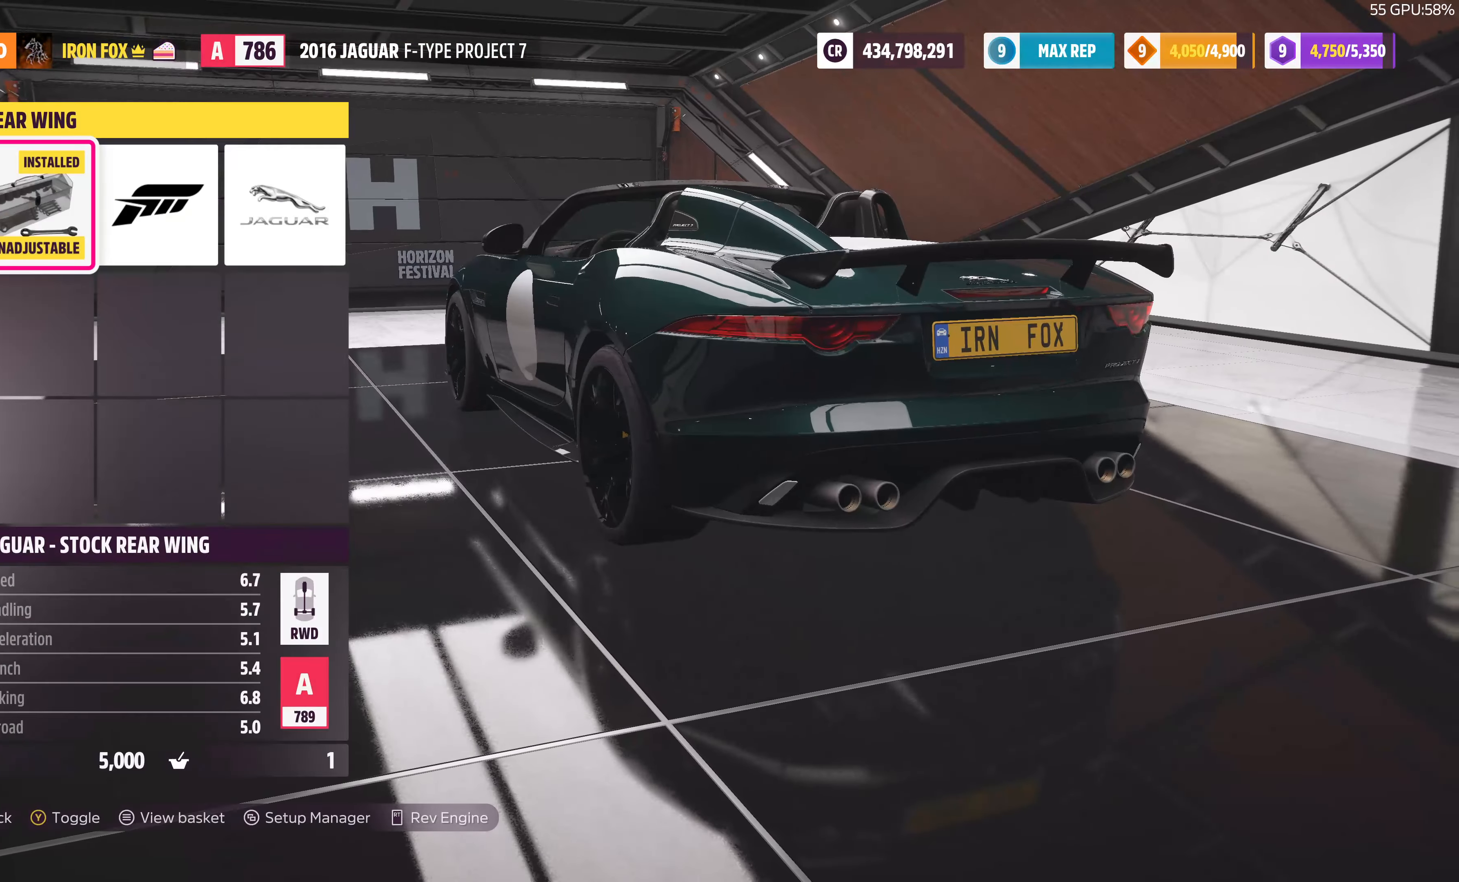
{"buttons": ["DPAD_RIGHT"], "left_stick": "center", "right_stick": "center", "events": [[400, "DPAD_RIGHT", "down"]]}
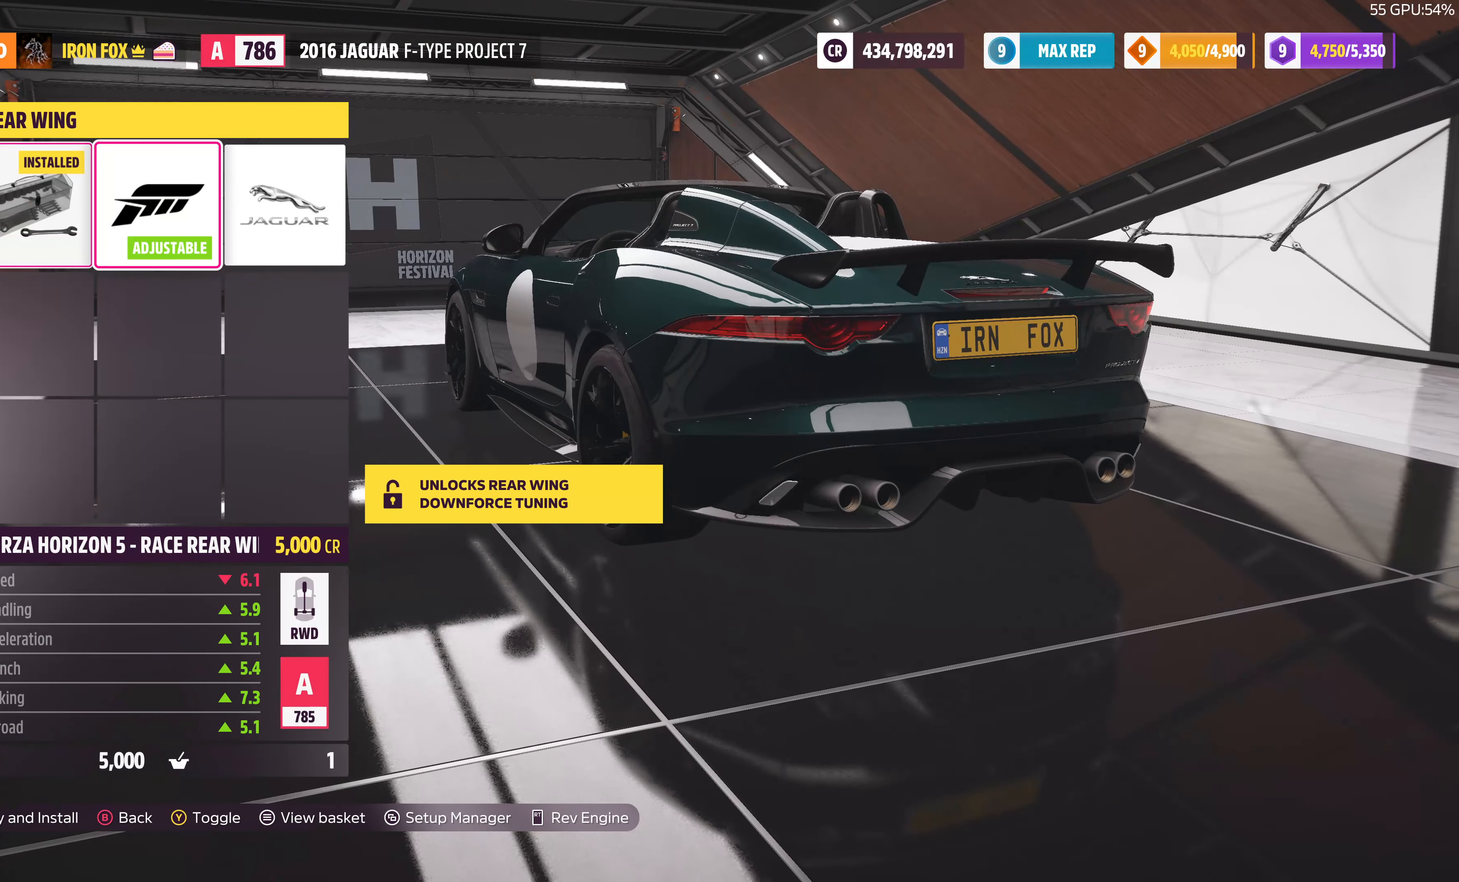
{"buttons": [], "left_stick": "center", "right_stick": "center", "events": [[67, "DPAD_RIGHT", "up"], [367, "DPAD_RIGHT", "down"], [500, "DPAD_RIGHT", "up"]]}
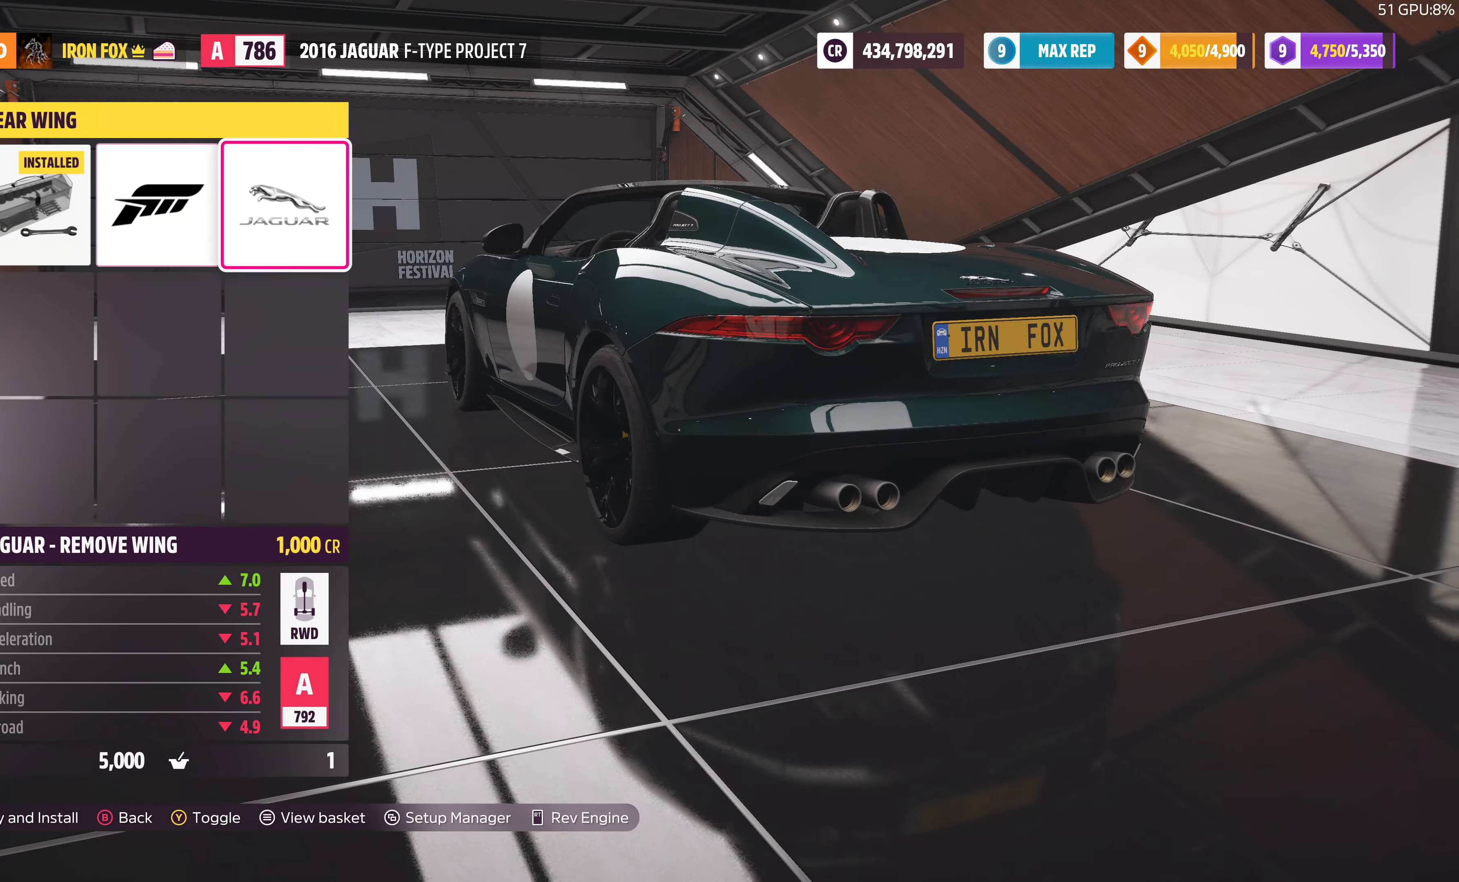
{"buttons": [], "left_stick": "center", "right_stick": "center", "events": []}
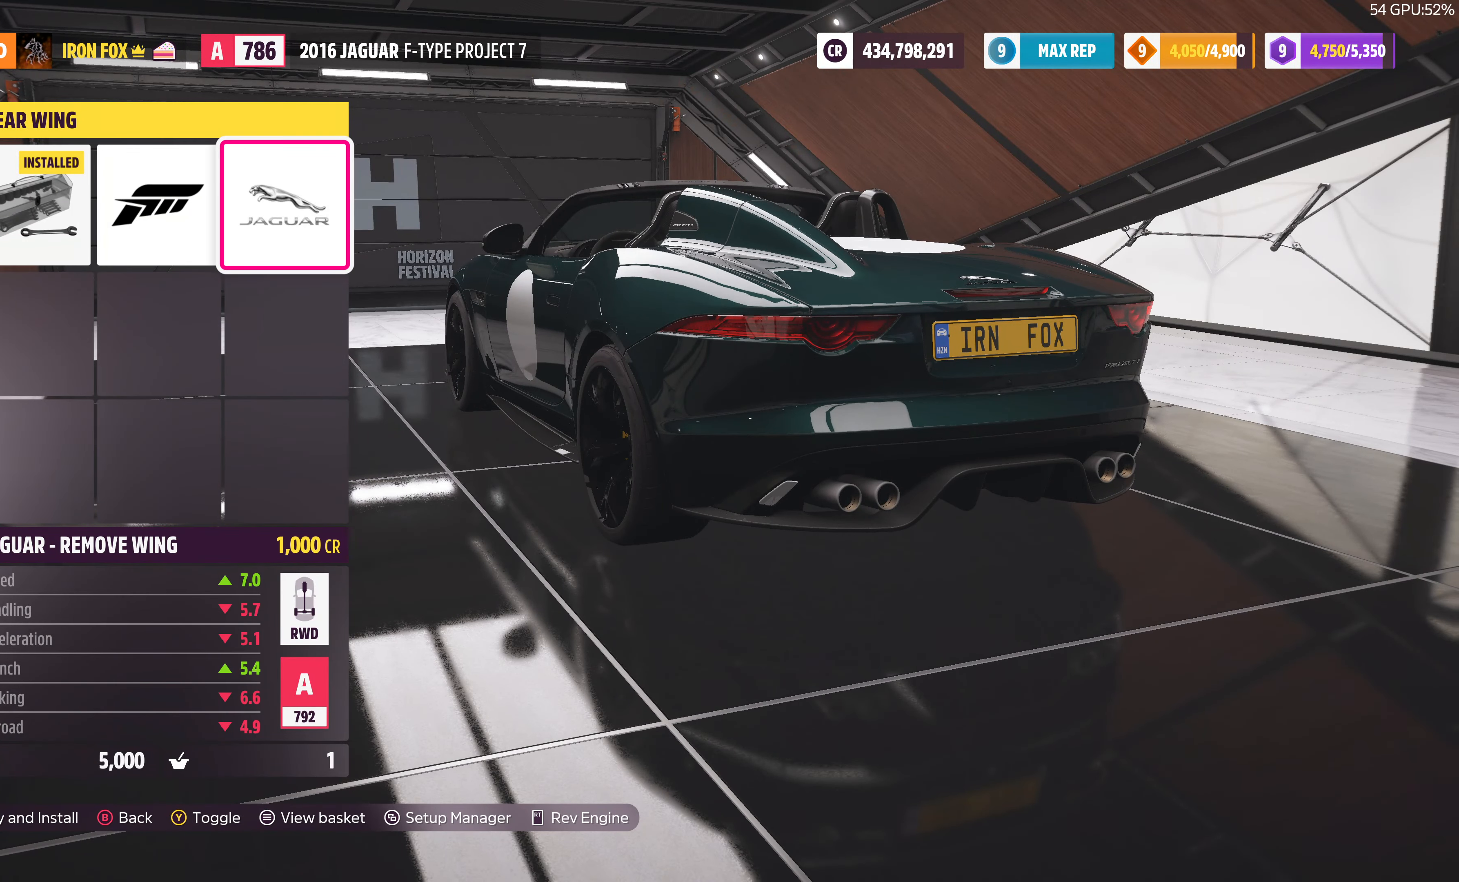
{"buttons": [], "left_stick": "center", "right_stick": "center", "events": [[33, "right_stick", "right"], [167, "right_stick", "center"], [300, "DPAD_LEFT", "down"], [433, "DPAD_LEFT", "up"]]}
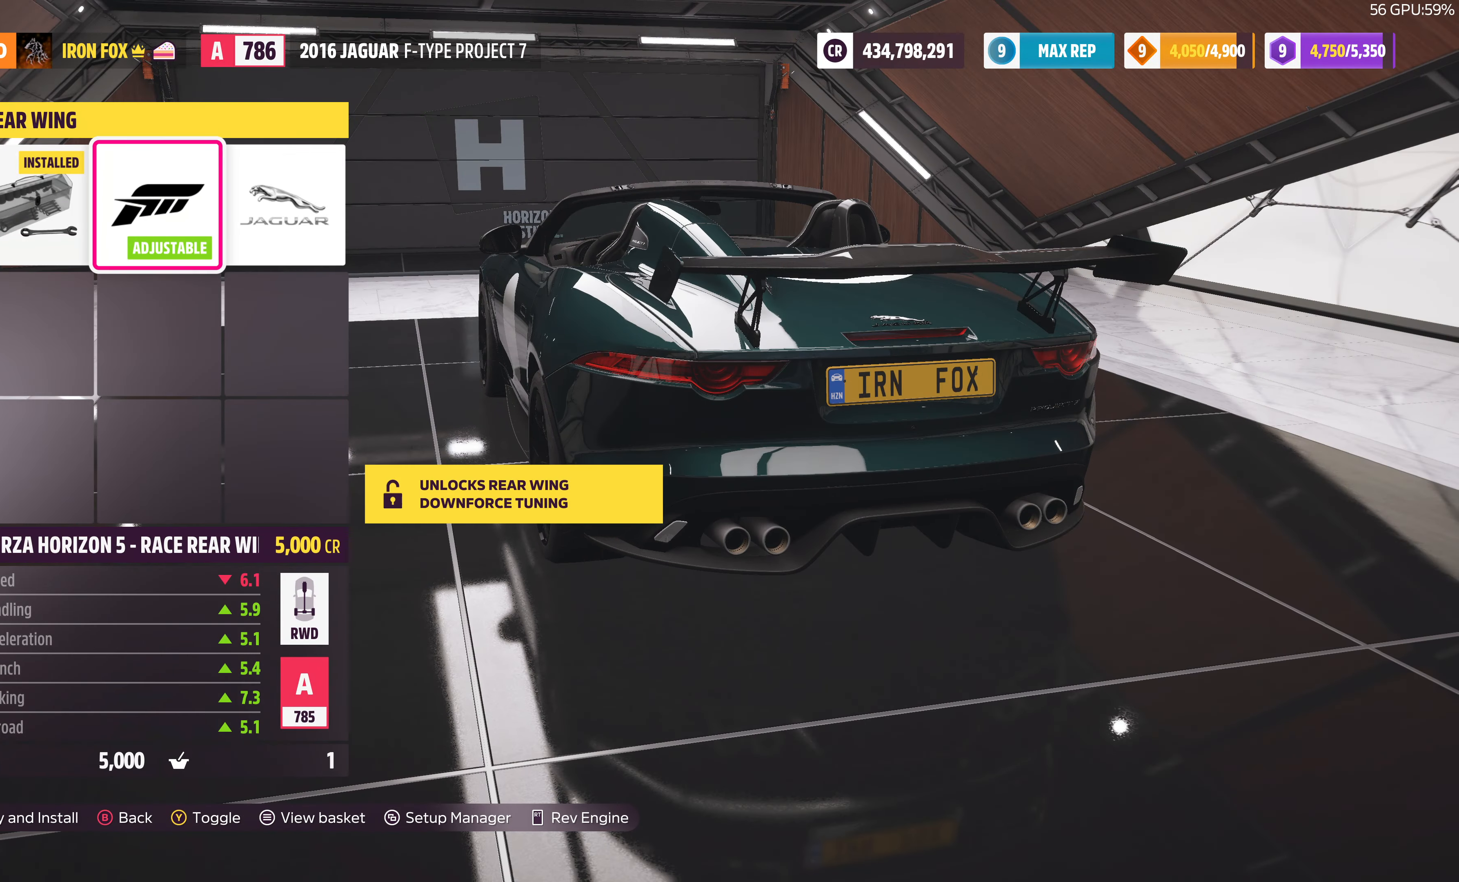
{"buttons": [], "left_stick": "center", "right_stick": "center", "events": [[133, "right_stick", "right"], [433, "right_stick", "center"]]}
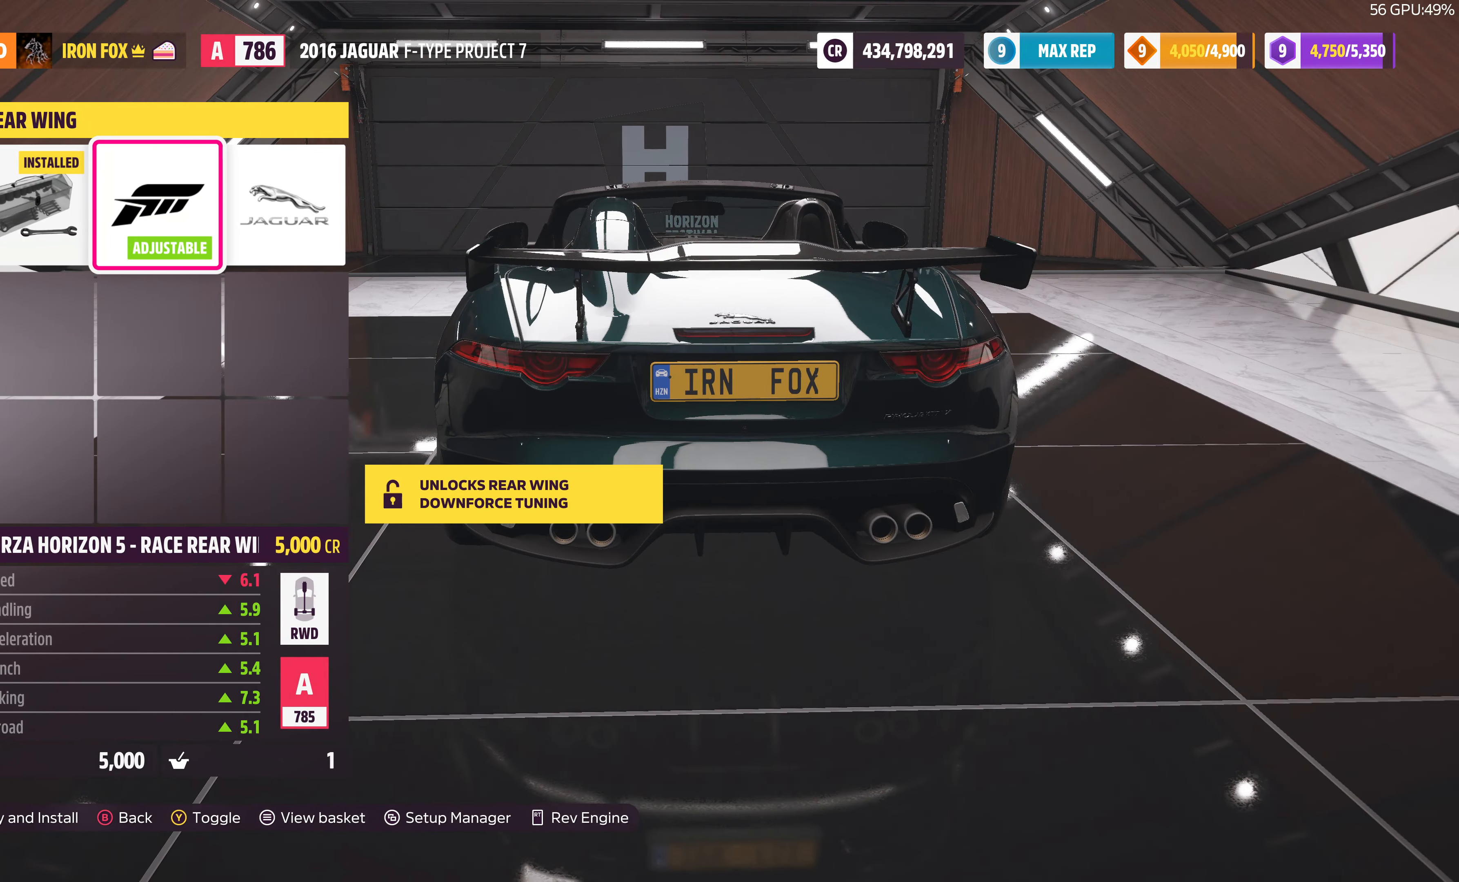
{"buttons": [], "left_stick": "center", "right_stick": "left", "events": [[400, "right_stick", "left"]]}
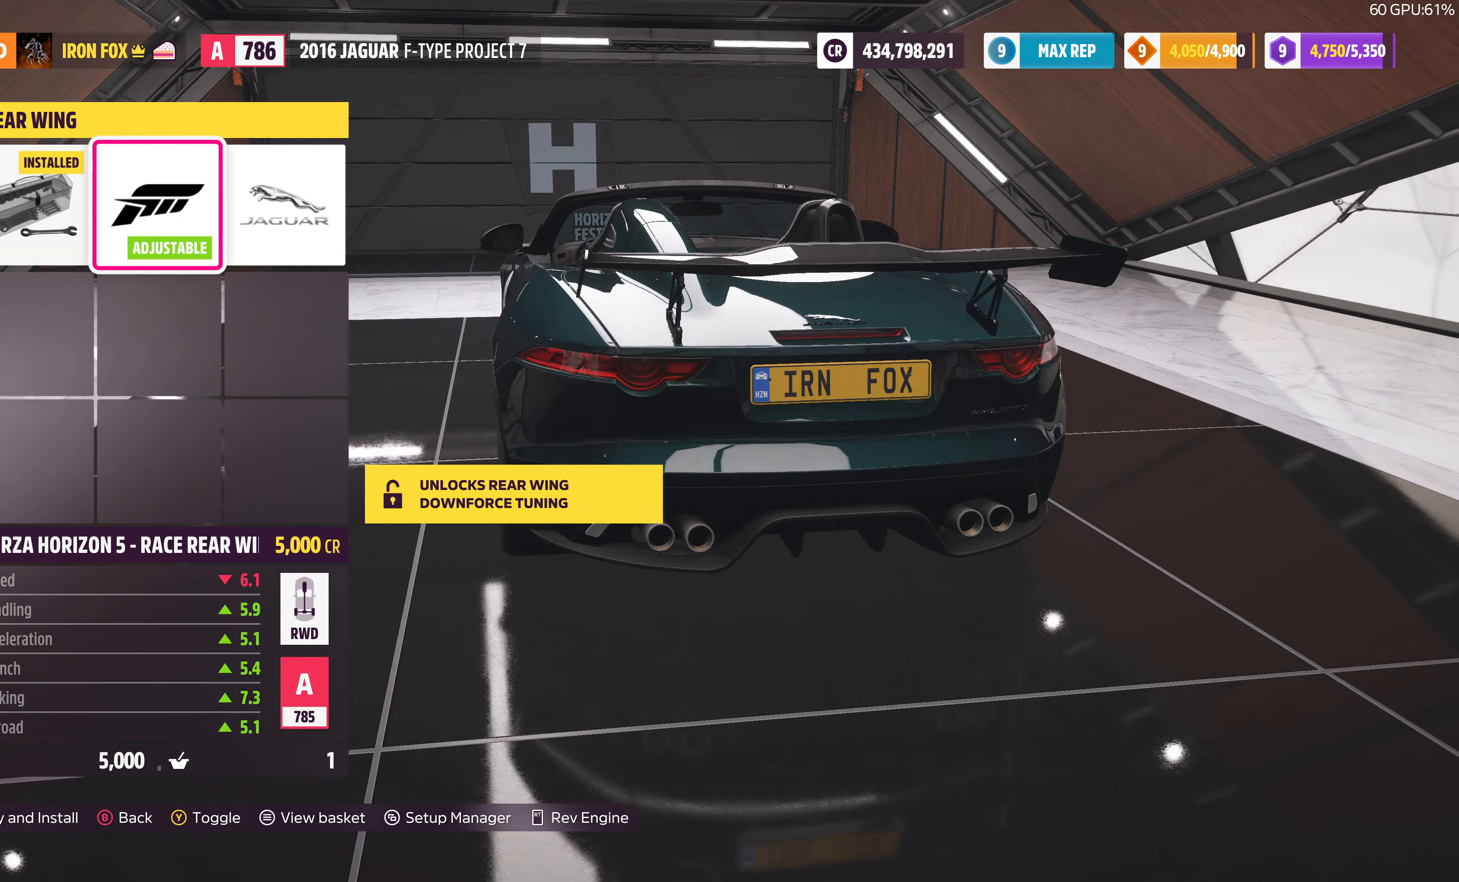
{"buttons": [], "left_stick": "center", "right_stick": "left", "events": []}
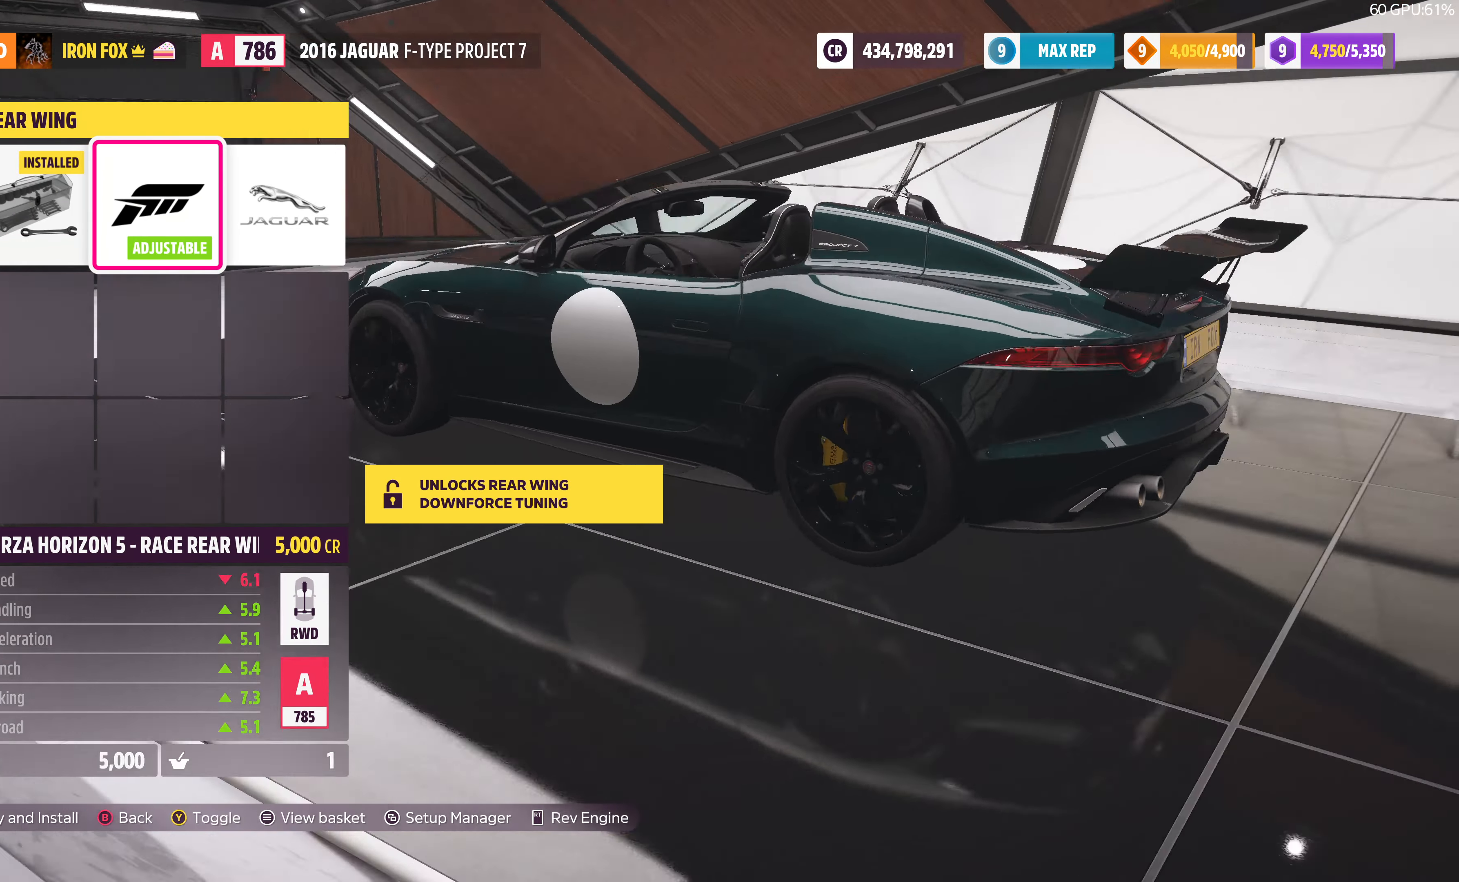
{"buttons": [], "left_stick": "center", "right_stick": "center", "events": [[300, "right_stick", "center"]]}
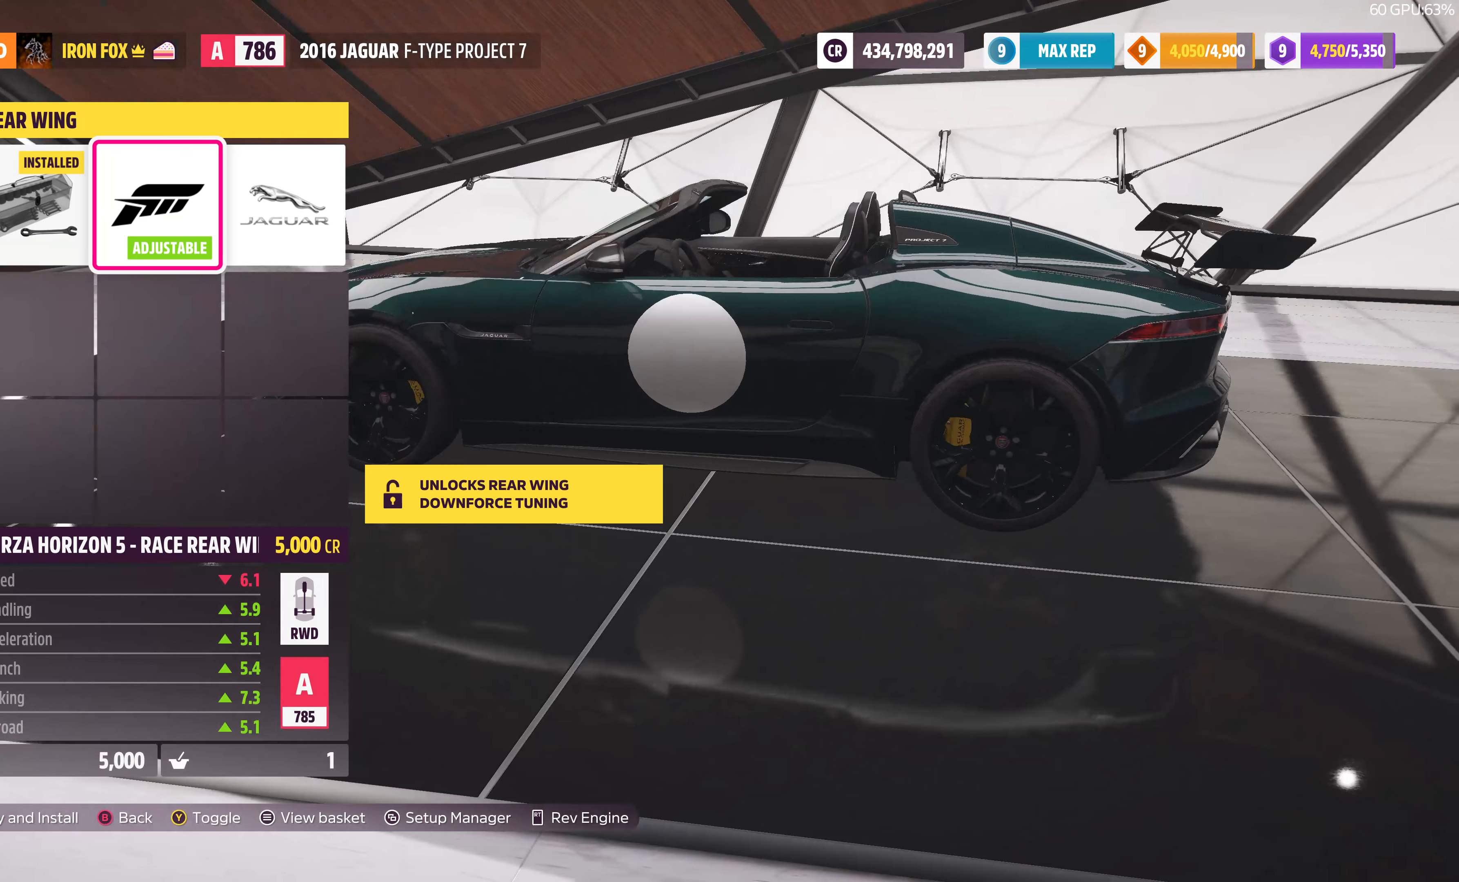
{"buttons": ["DPAD_RIGHT"], "left_stick": "center", "right_stick": "center", "events": [[66, "DPAD_LEFT", "down"], [166, "DPAD_LEFT", "up"], [466, "DPAD_RIGHT", "down"]]}
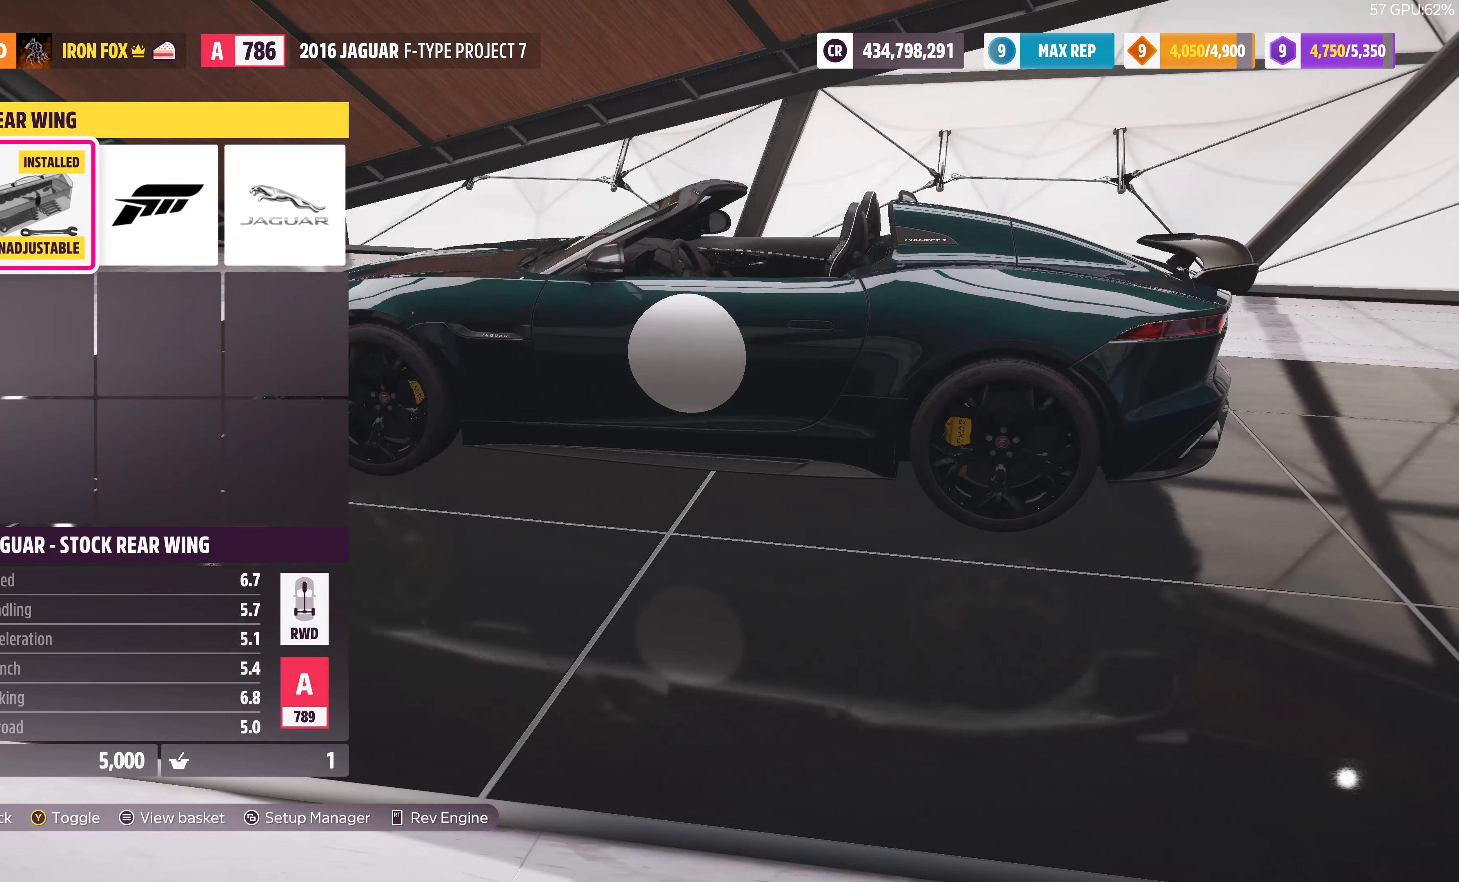
{"buttons": [], "left_stick": "center", "right_stick": "right", "events": [[100, "DPAD_RIGHT", "up"], [300, "right_stick", "right"]]}
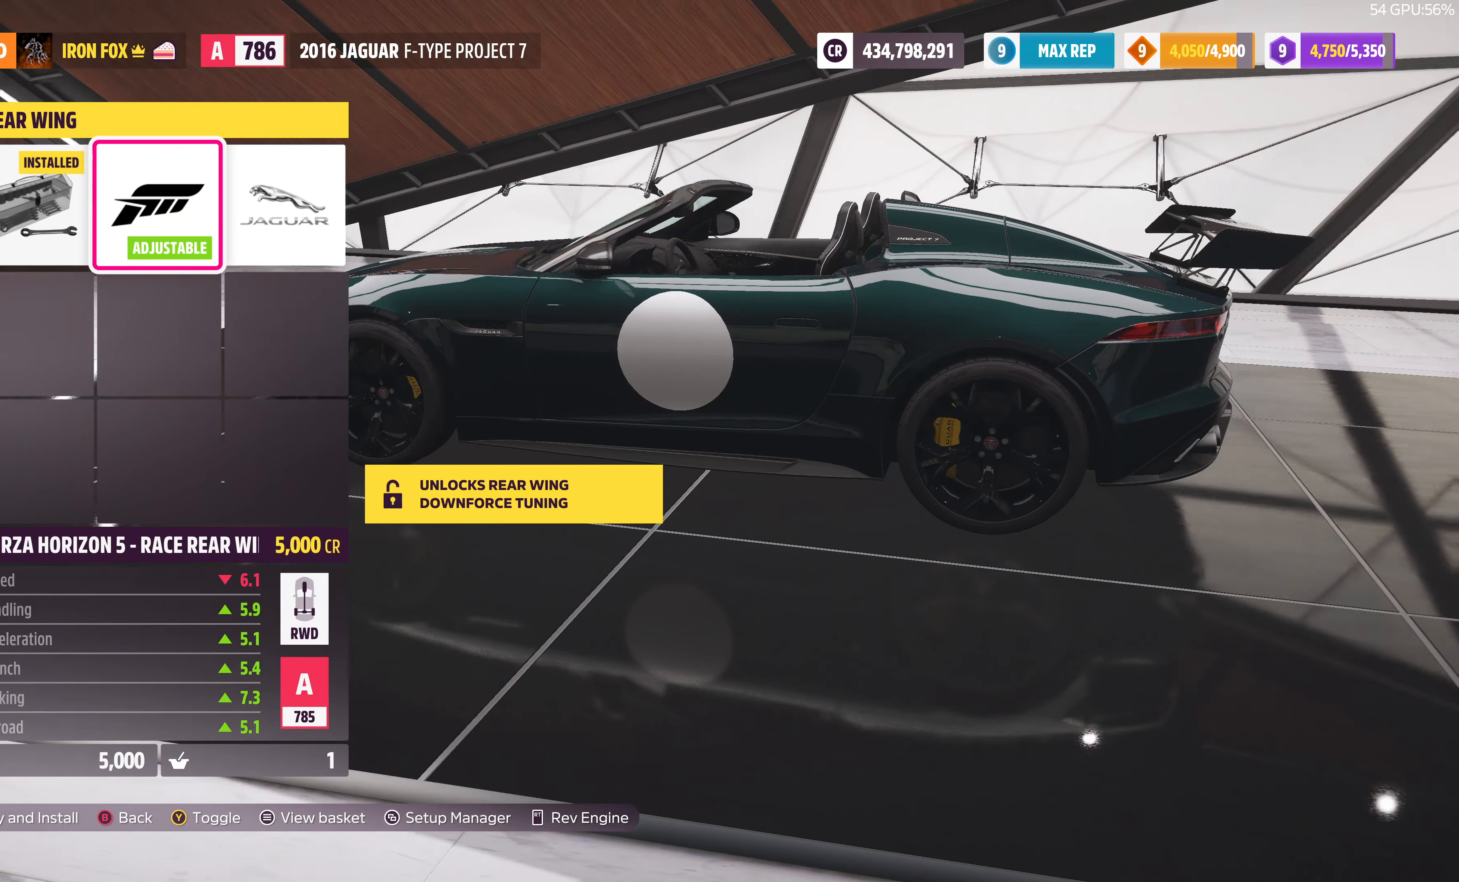
{"buttons": [], "left_stick": "center", "right_stick": "left", "events": [[200, "right_stick", "center"], [500, "right_stick", "left"]]}
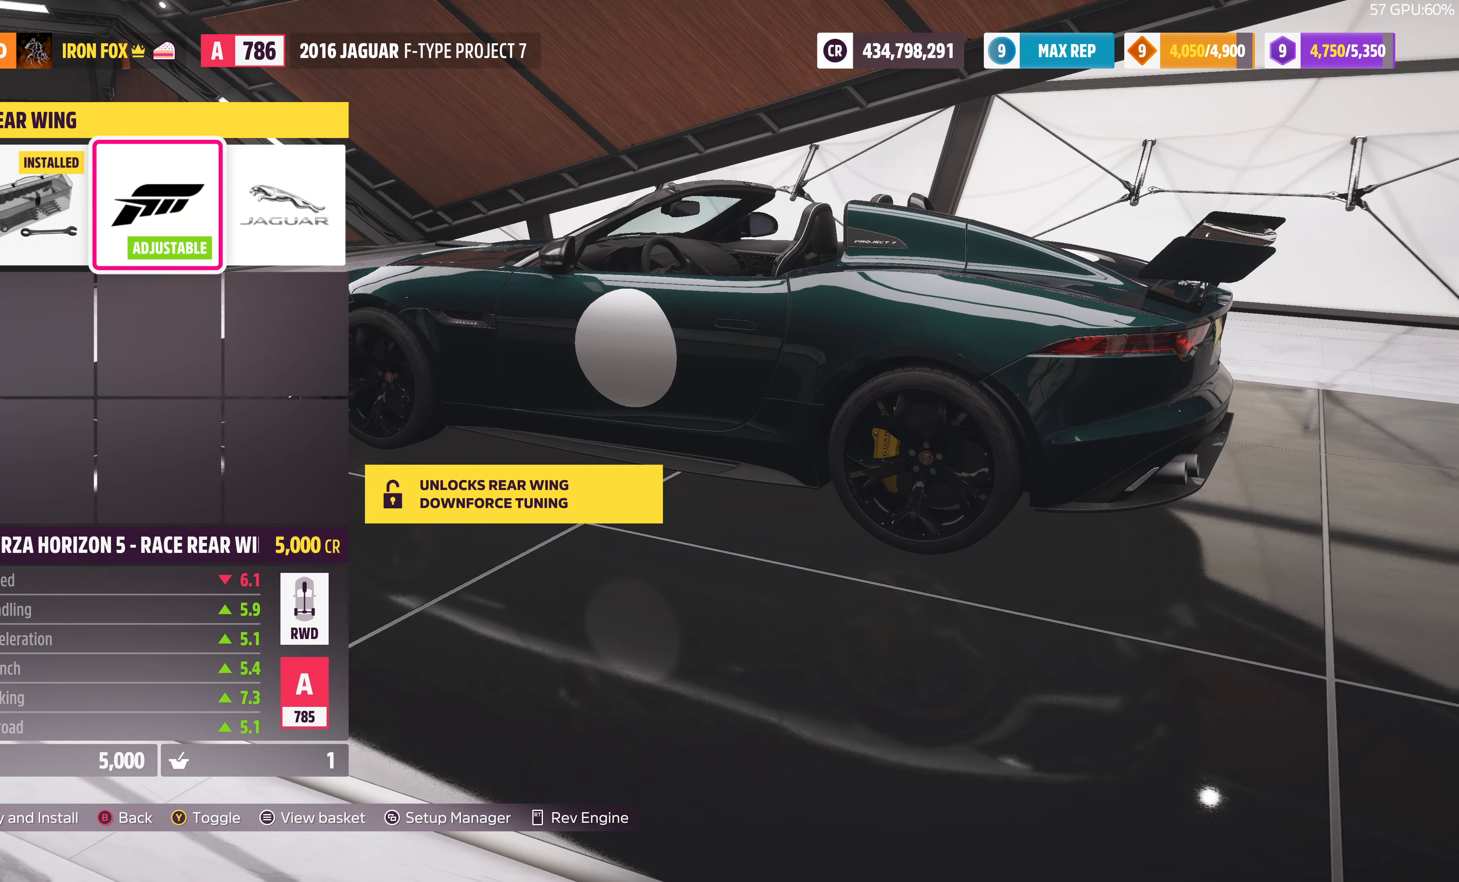
{"buttons": [], "left_stick": "center", "right_stick": "center", "events": [[200, "right_stick", "center"]]}
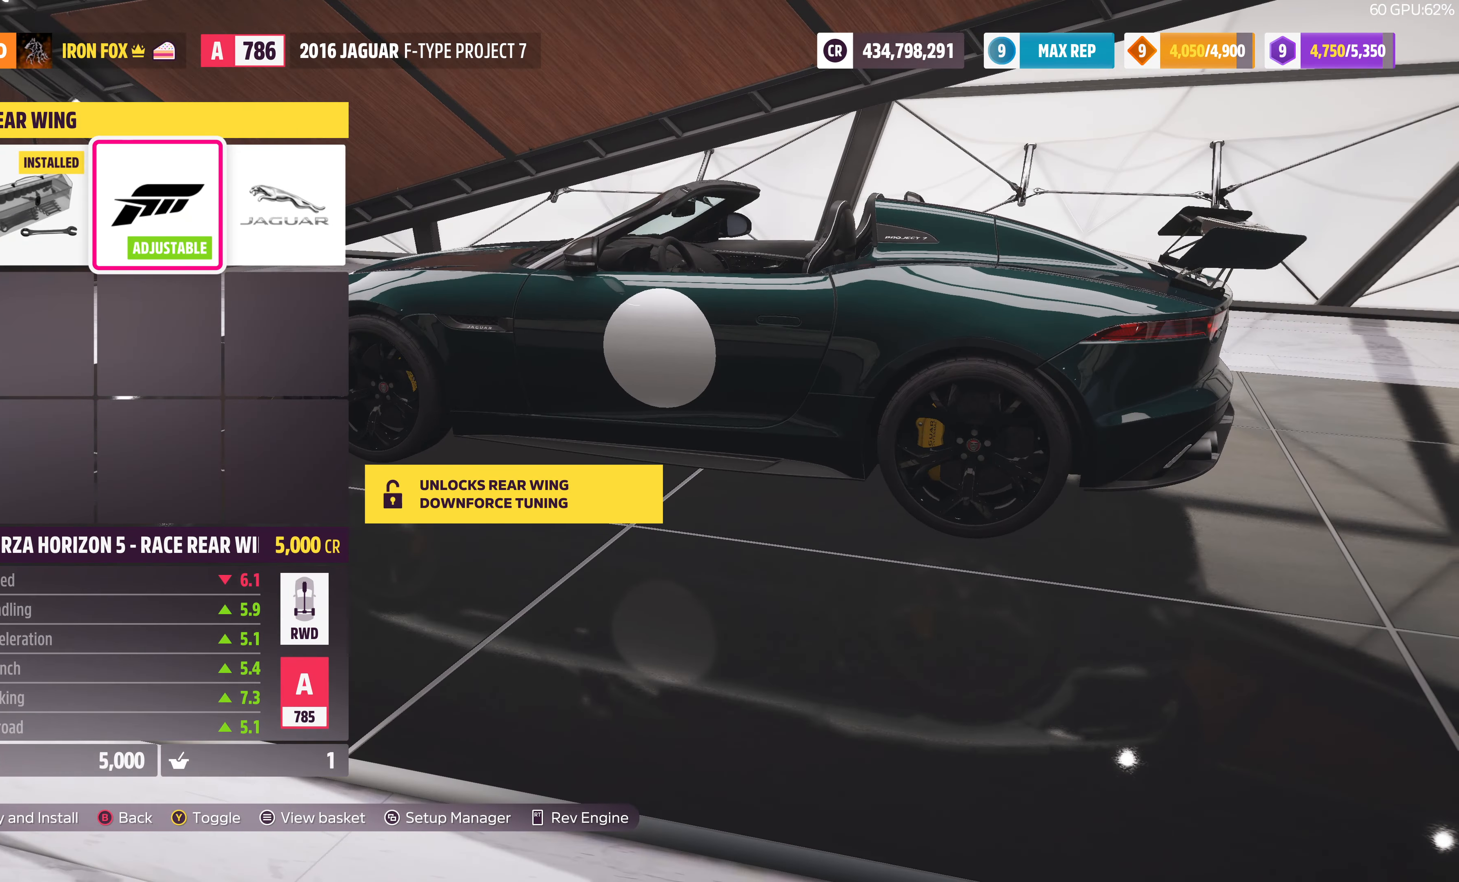
{"buttons": [], "left_stick": "center", "right_stick": "center", "events": [[66, "right_stick", "right"], [300, "right_stick", "center"]]}
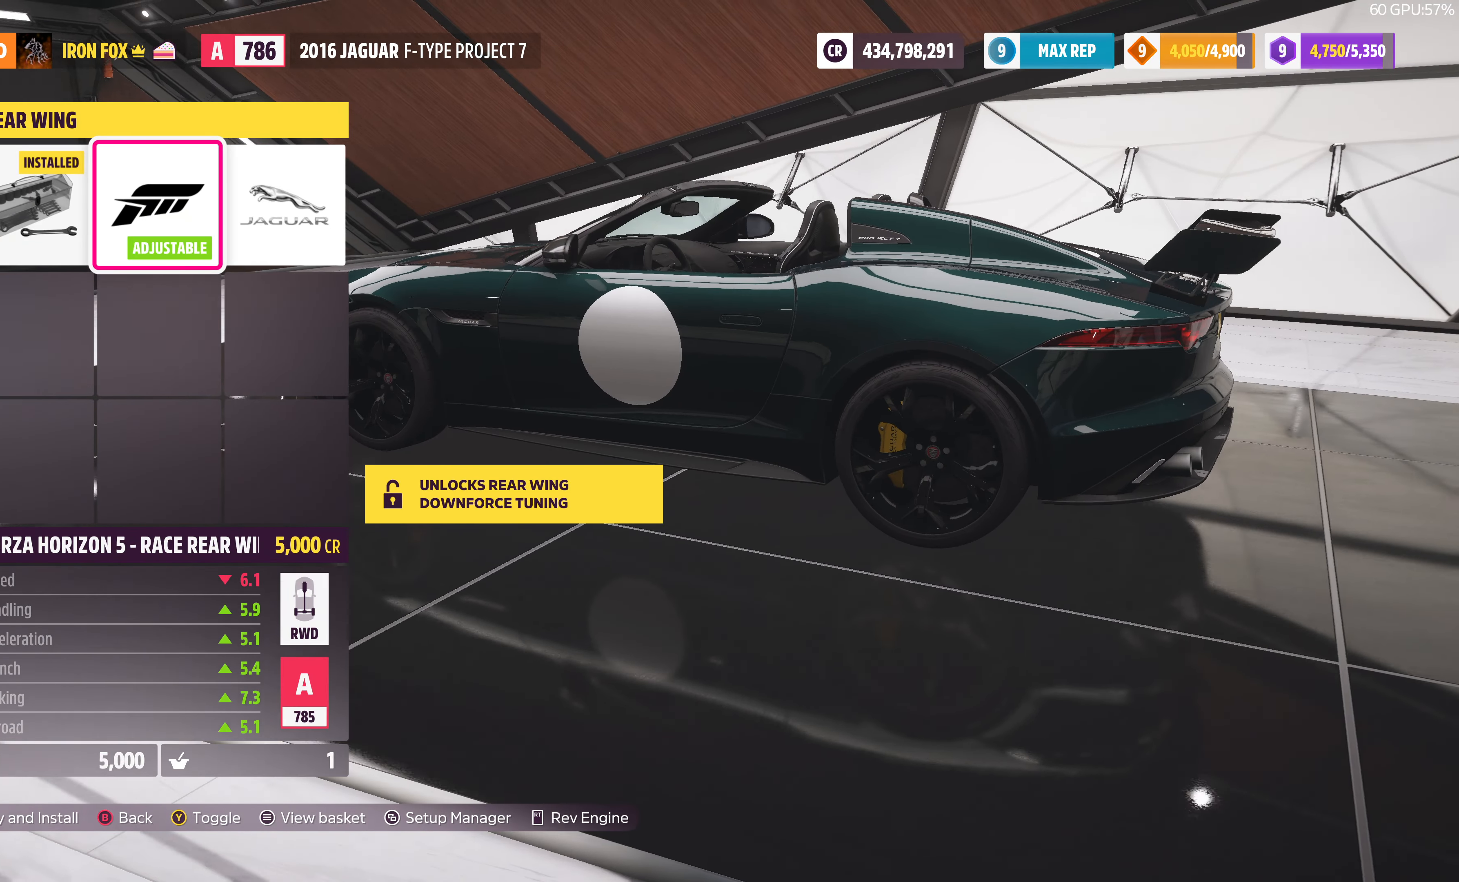
{"buttons": [], "left_stick": "center", "right_stick": "center", "events": [[33, "right_stick", "right"], [233, "right_stick", "center"]]}
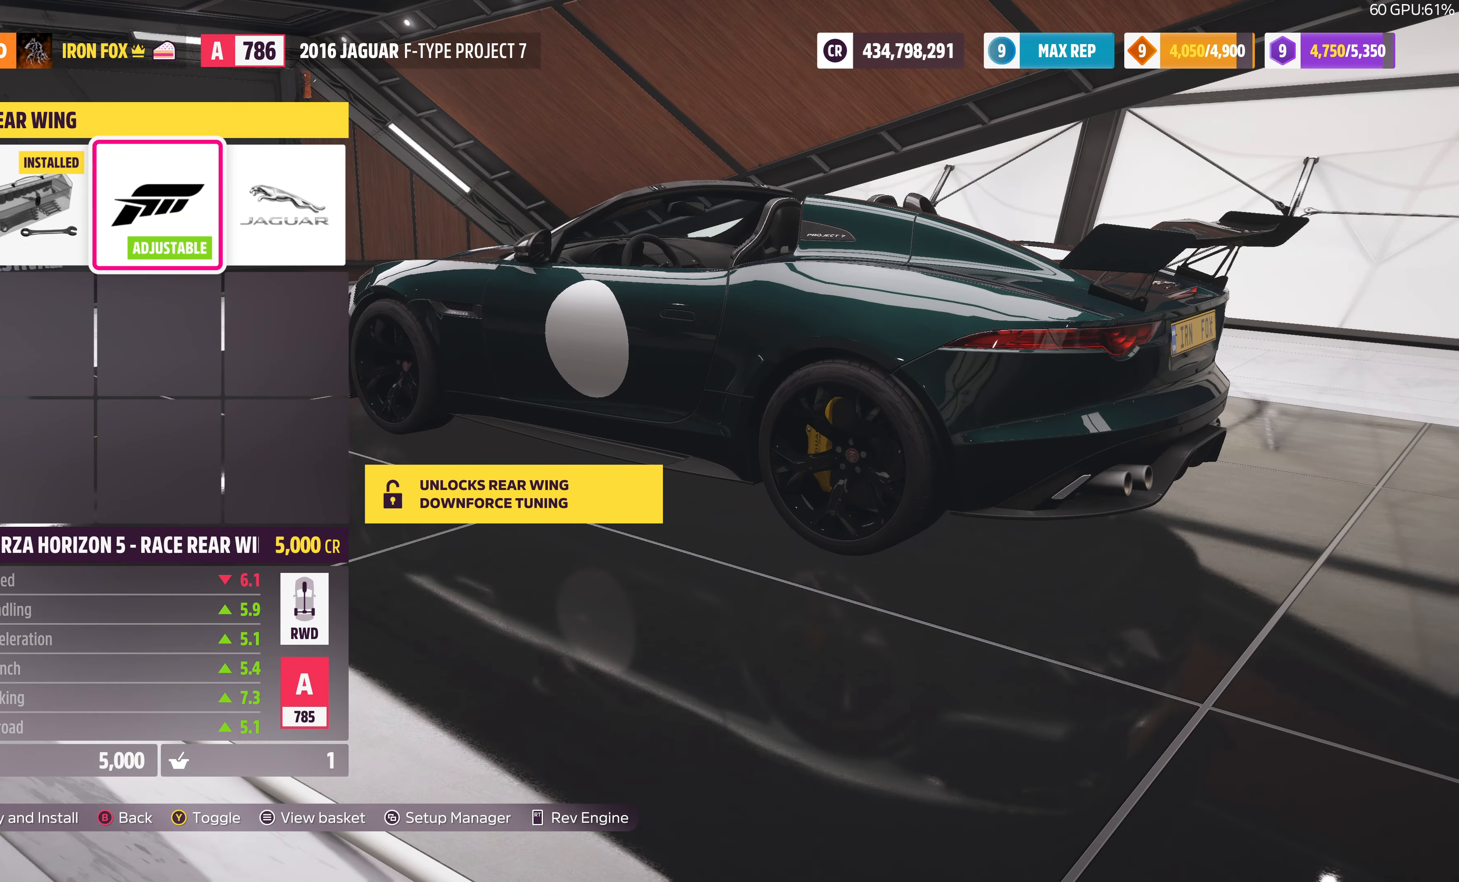
{"buttons": [], "left_stick": "center", "right_stick": "left", "events": [[33, "right_stick", "left"], [233, "right_stick", "center"], [333, "right_stick", "left"]]}
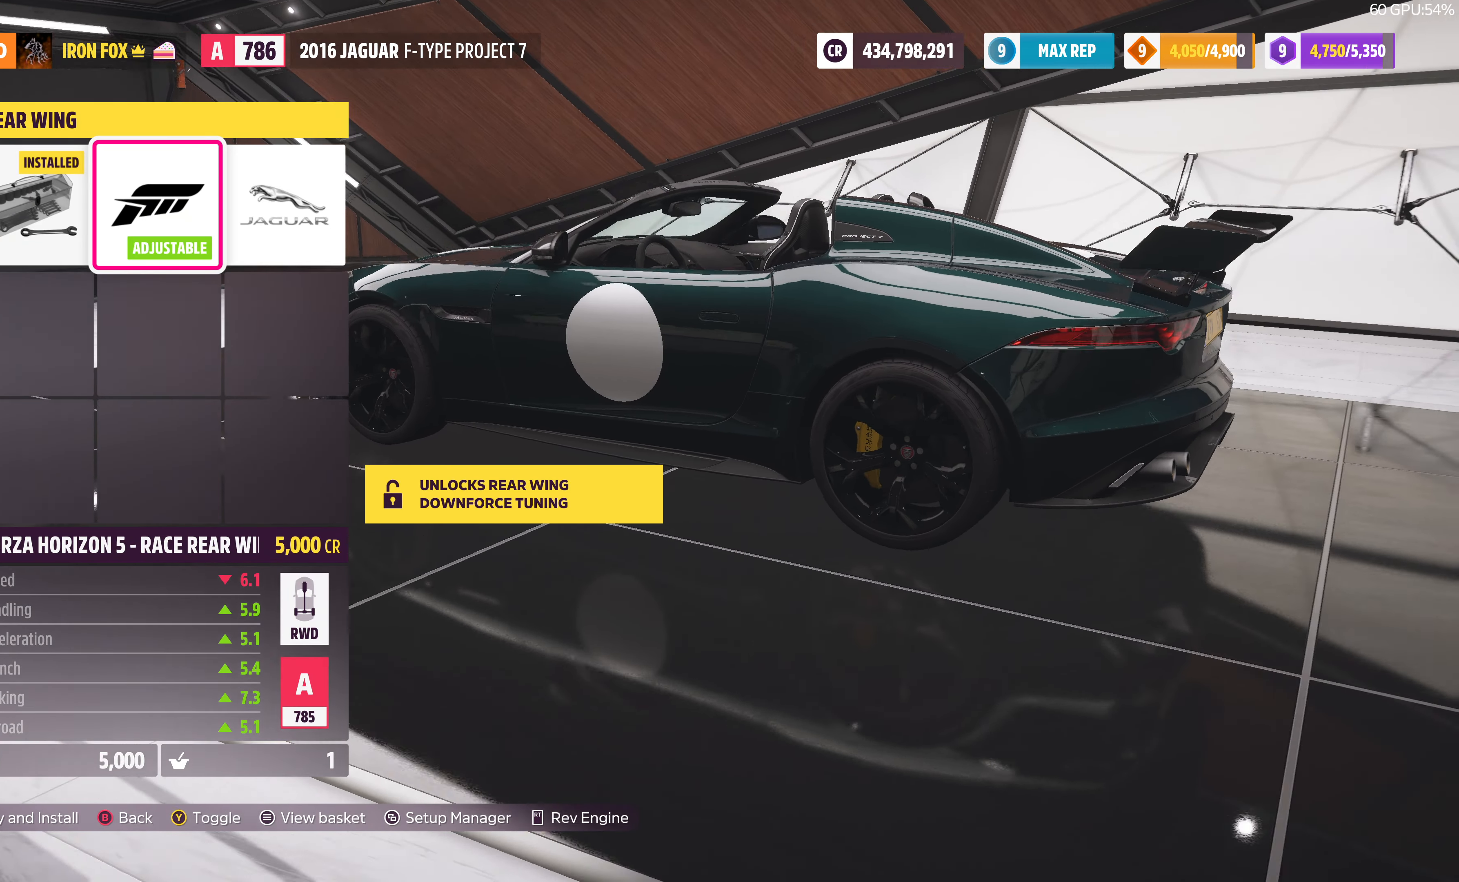
{"buttons": [], "left_stick": "center", "right_stick": "left", "events": []}
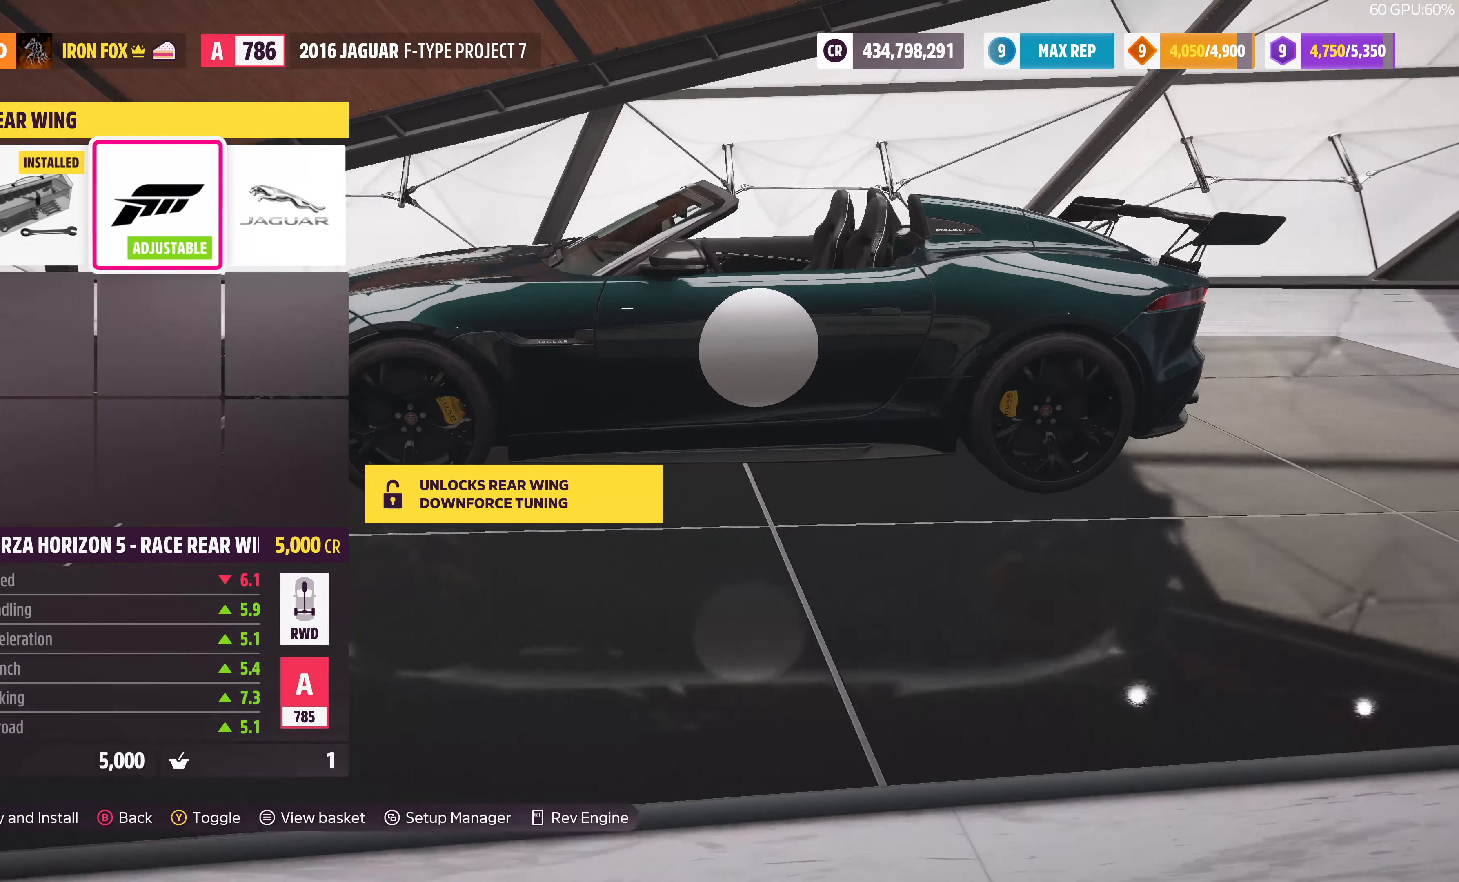
{"buttons": [], "left_stick": "center", "right_stick": "center", "events": [[166, "right_stick", "center"]]}
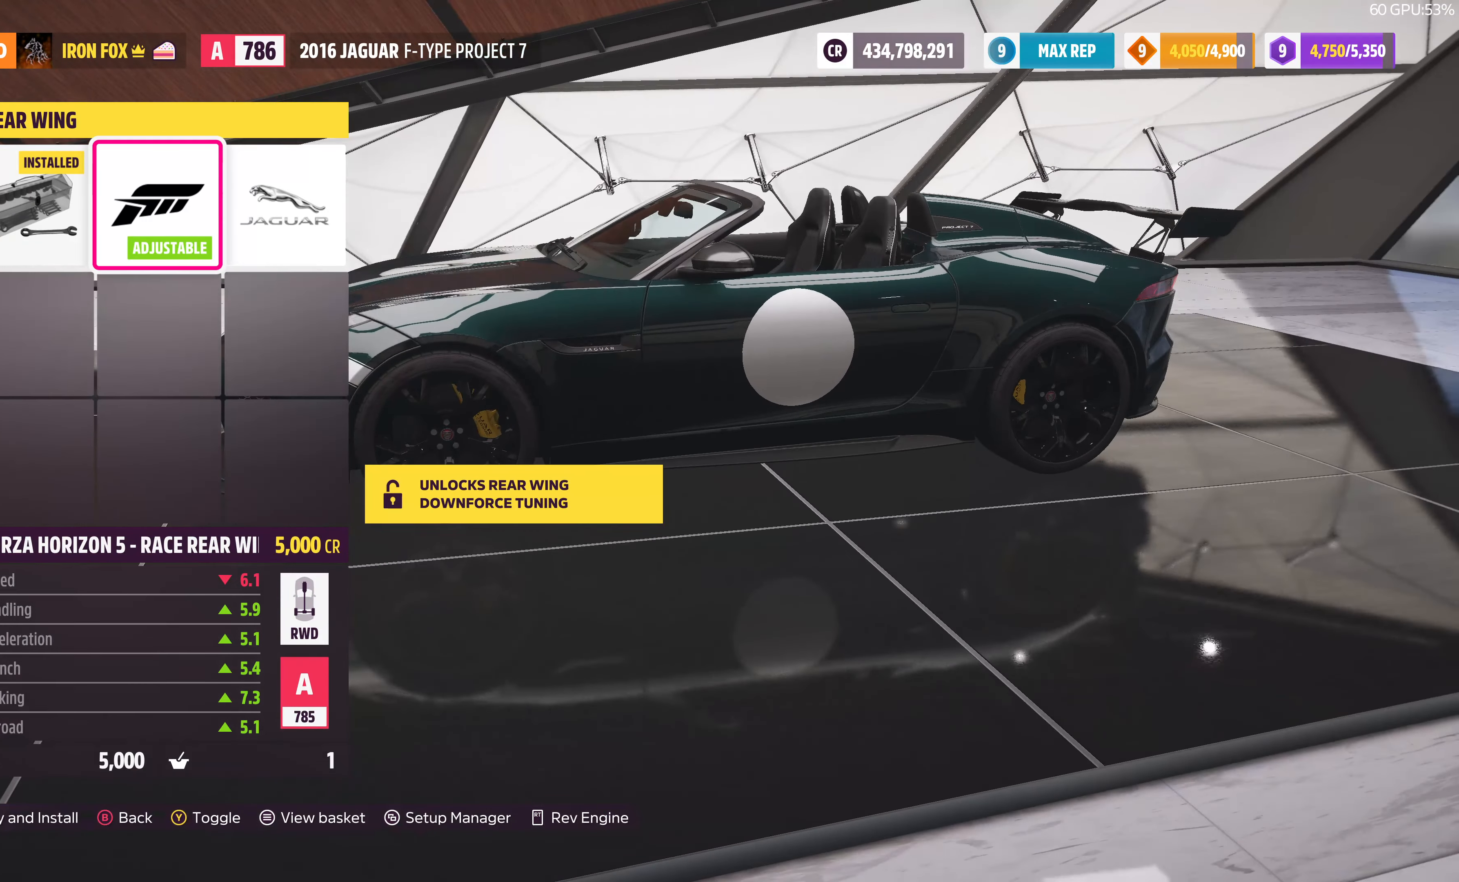
{"buttons": ["DPAD_LEFT"], "left_stick": "center", "right_stick": "center", "events": [[400, "DPAD_LEFT", "down"]]}
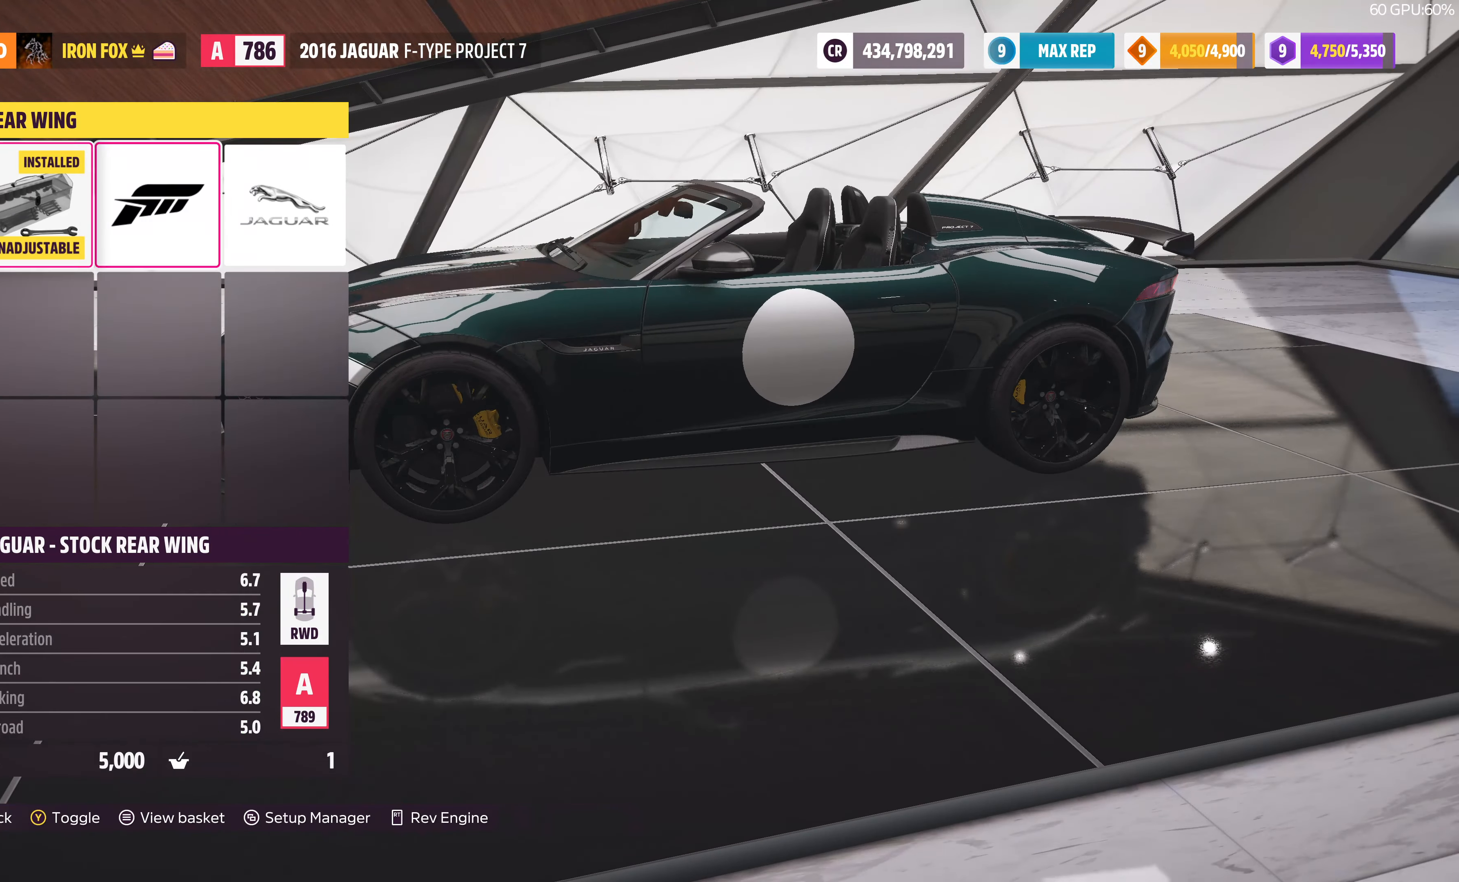
{"buttons": [], "left_stick": "center", "right_stick": "center", "events": [[33, "DPAD_LEFT", "up"], [300, "DPAD_RIGHT", "down"], [367, "DPAD_RIGHT", "up"]]}
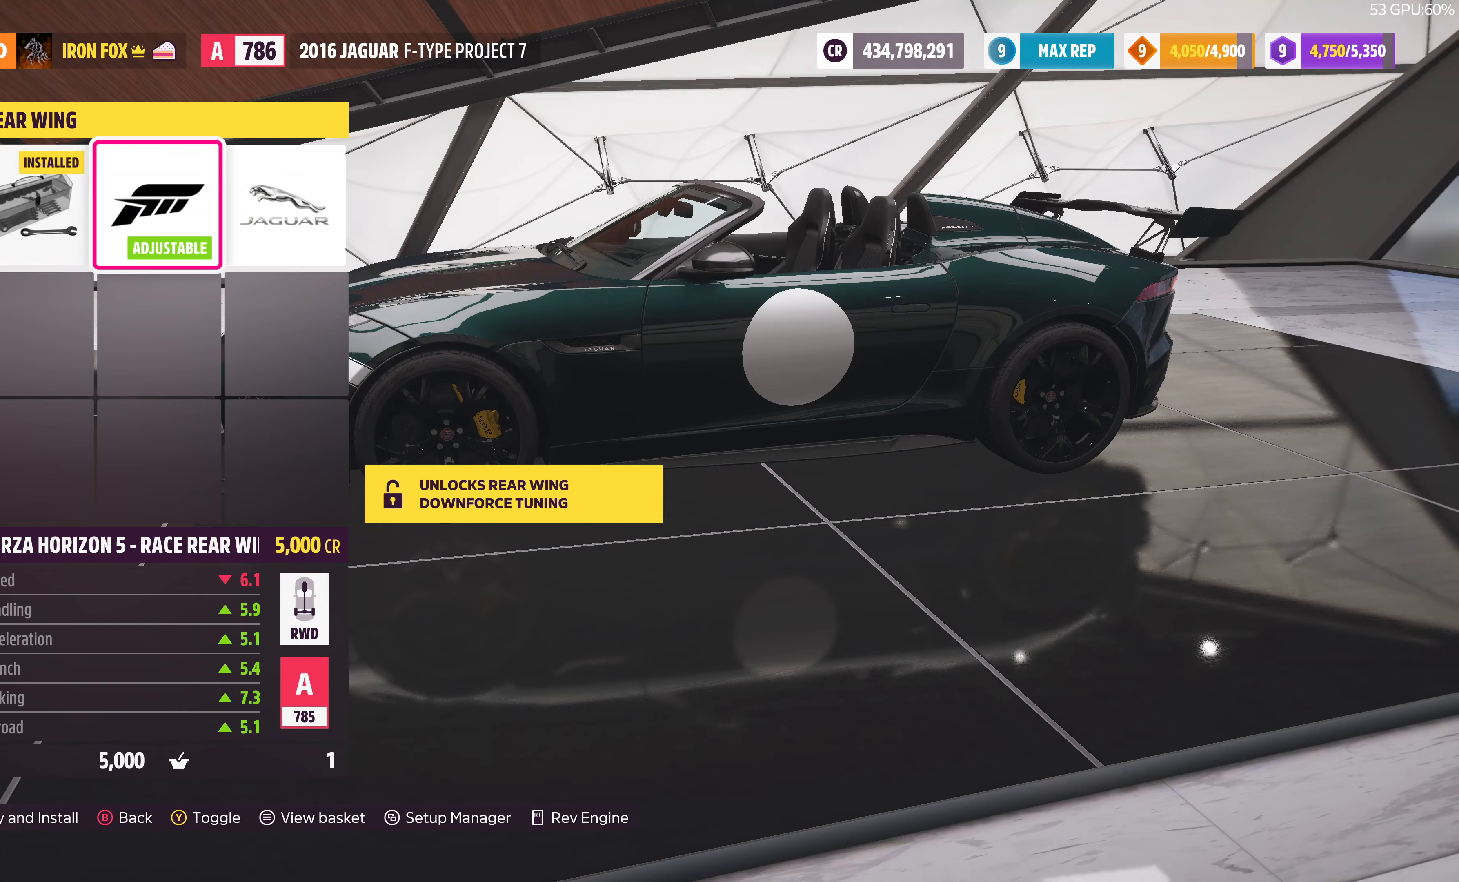
{"buttons": ["CIRCLE"], "left_stick": "center", "right_stick": "center", "events": [[134, "DPAD_LEFT", "down"], [267, "DPAD_LEFT", "up"], [434, "CIRCLE", "down"]]}
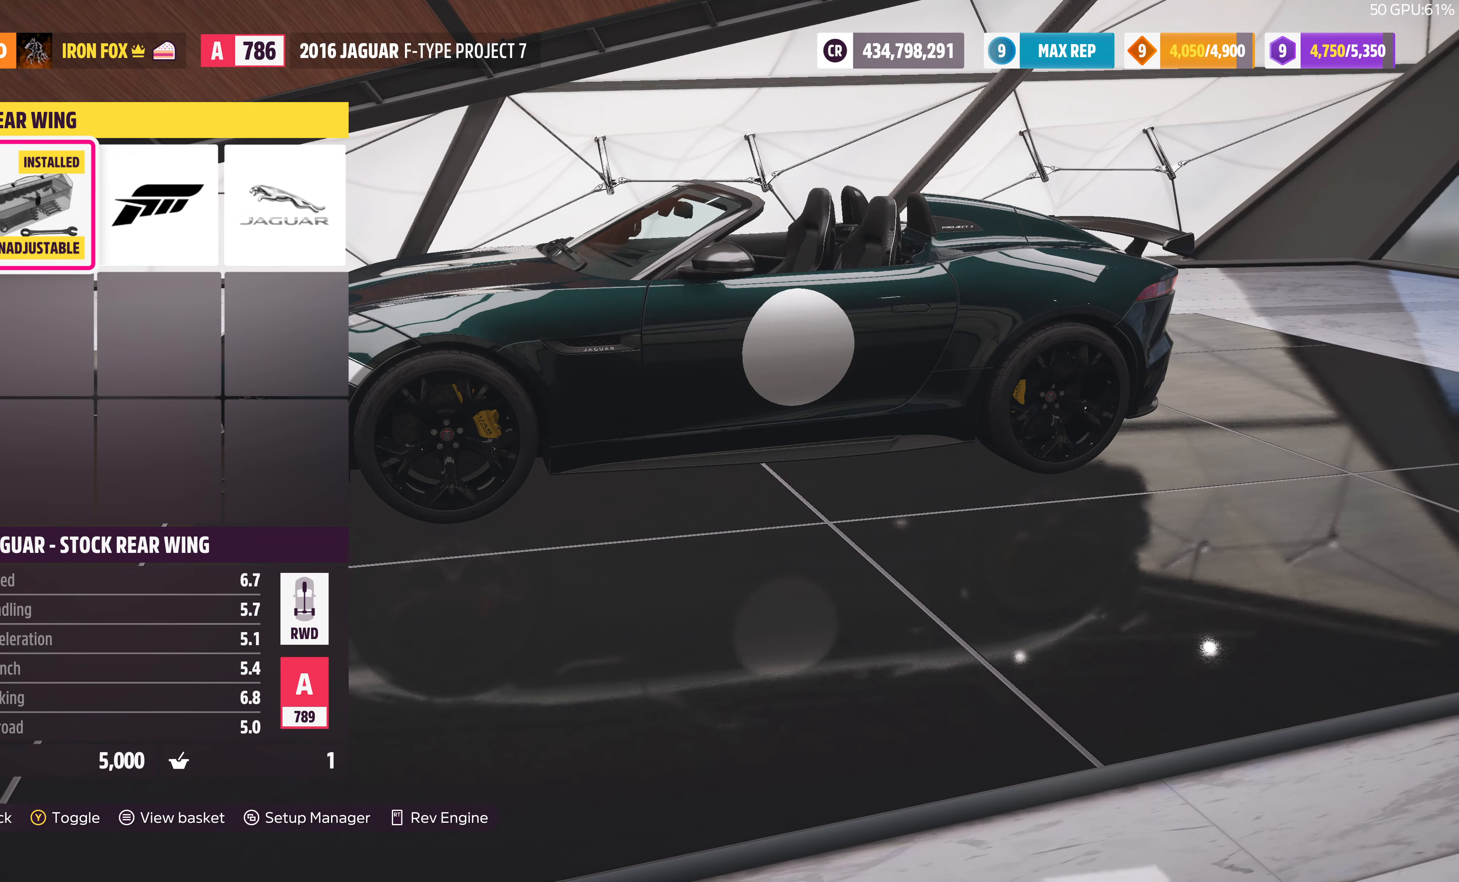
{"buttons": [], "left_stick": "center", "right_stick": "center", "events": [[100, "CIRCLE", "up"]]}
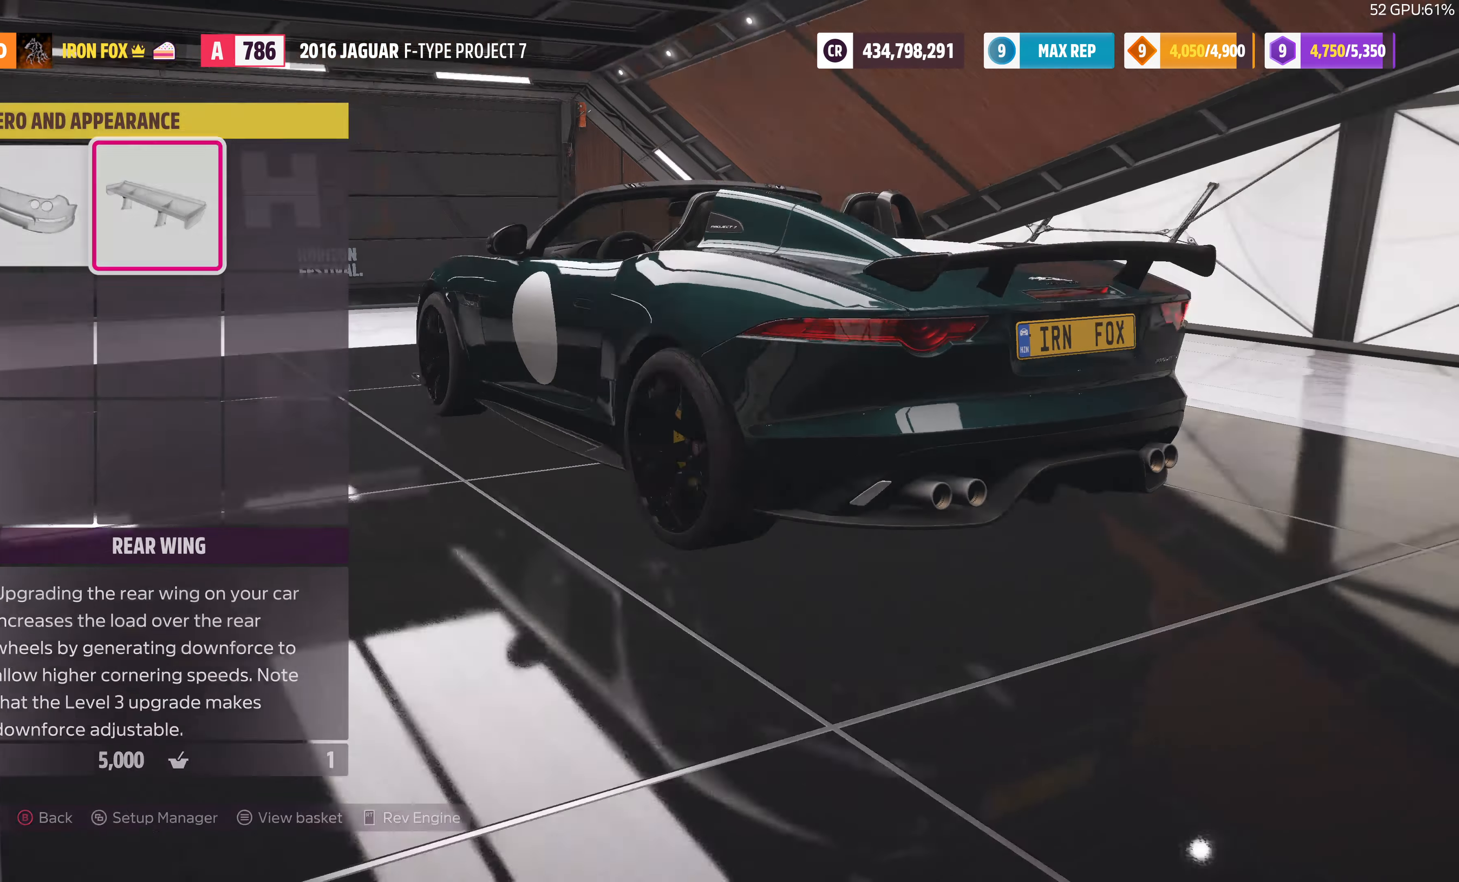
{"buttons": [], "left_stick": "center", "right_stick": "center", "events": []}
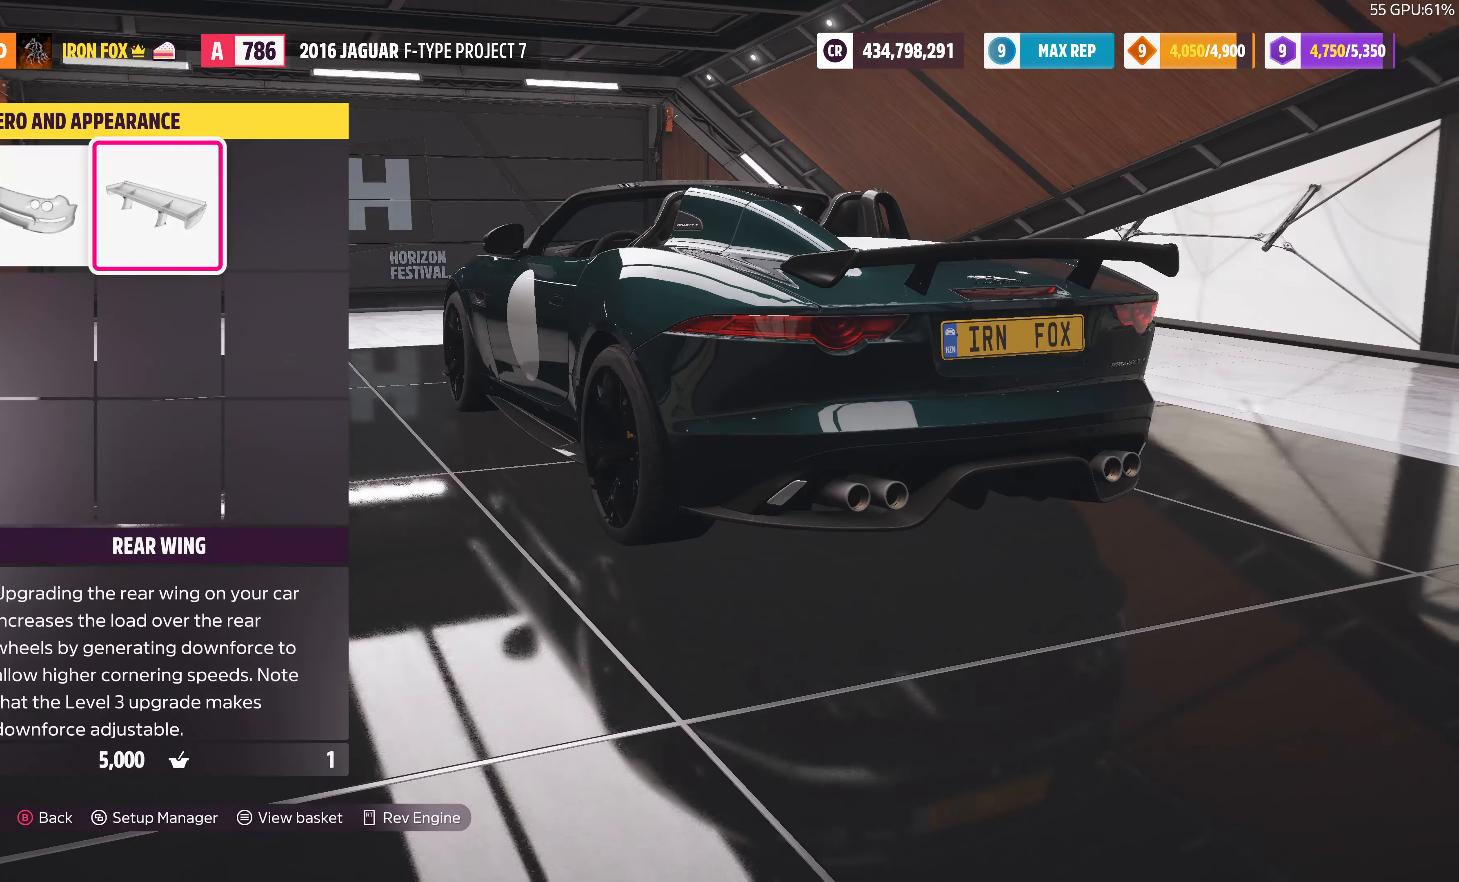
{"buttons": [], "left_stick": "center", "right_stick": "center", "events": [[100, "right_stick", "right"], [367, "right_stick", "center"]]}
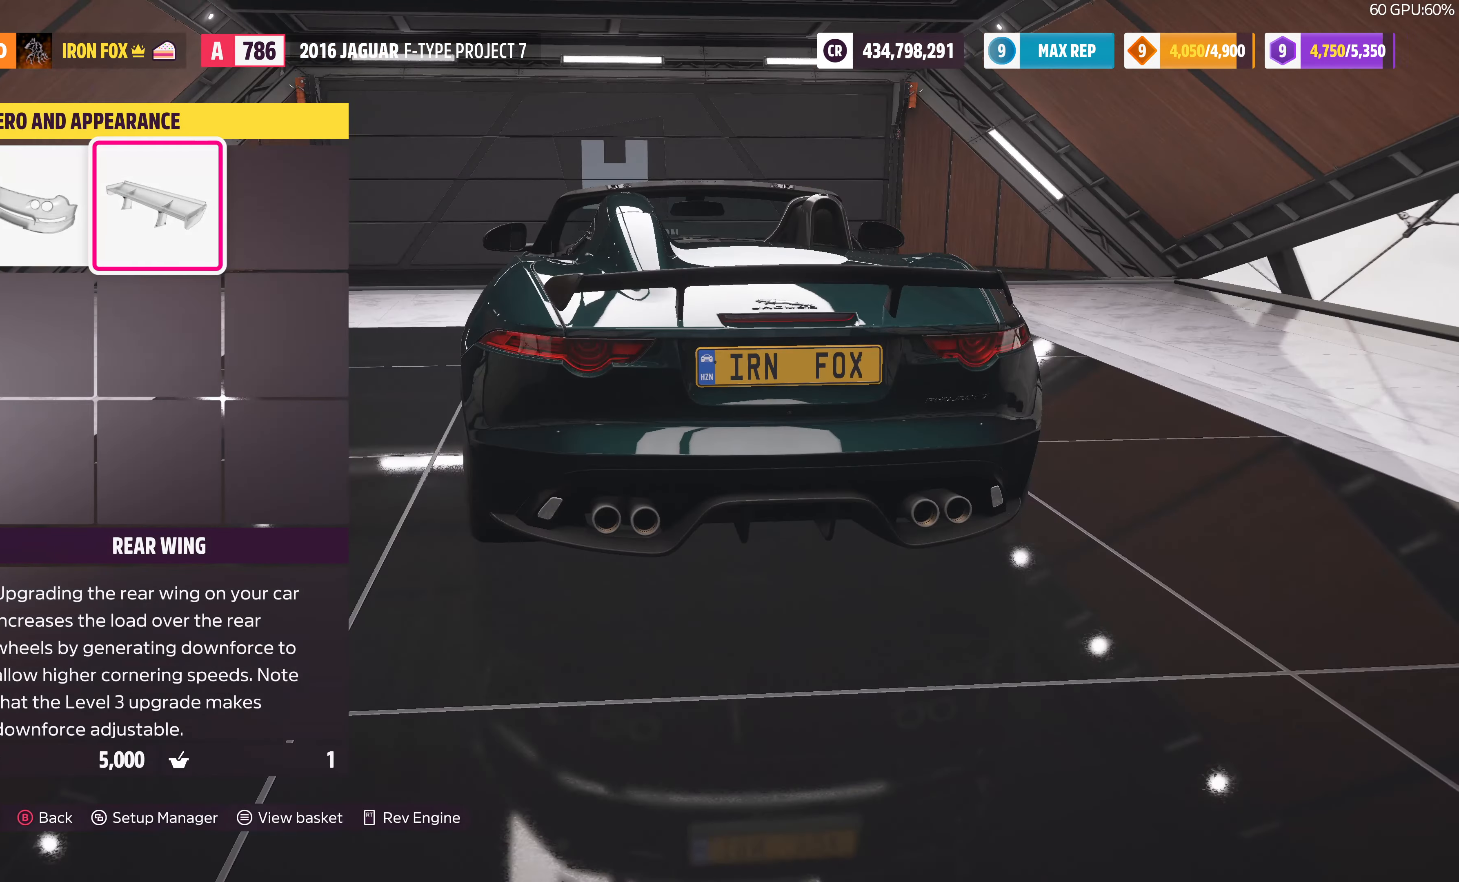
{"buttons": ["CROSS"], "left_stick": "center", "right_stick": "center", "events": [[300, "DPAD_LEFT", "down"], [400, "DPAD_LEFT", "up"], [467, "CROSS", "down"]]}
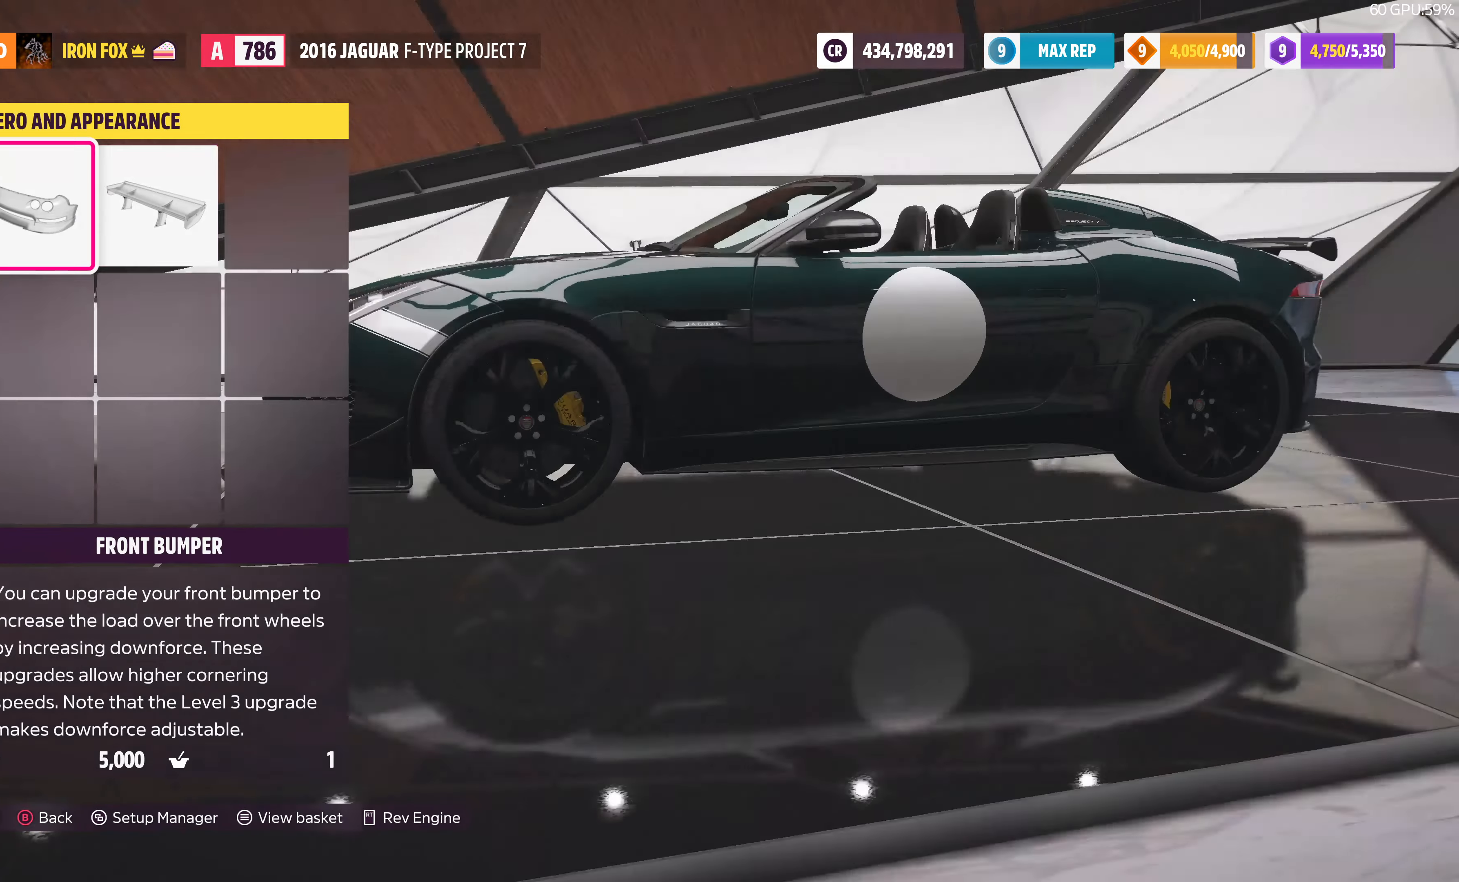
{"buttons": [], "left_stick": "center", "right_stick": "center", "events": [[100, "CROSS", "up"]]}
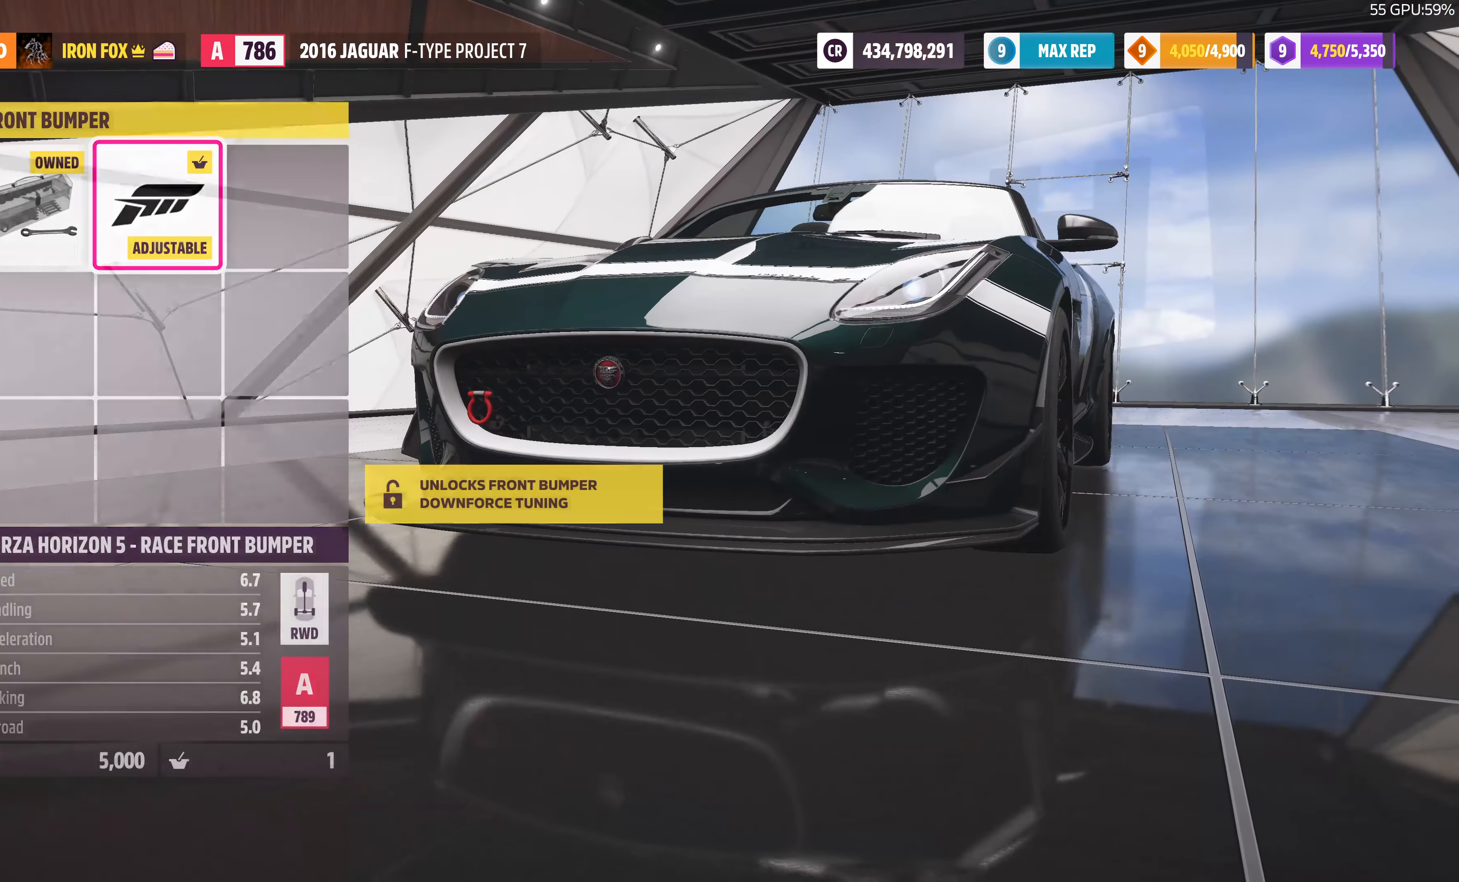
{"buttons": [], "left_stick": "center", "right_stick": "center", "events": [[167, "DPAD_LEFT", "down"], [300, "CROSS", "down"], [300, "DPAD_LEFT", "up"], [467, "CROSS", "up"]]}
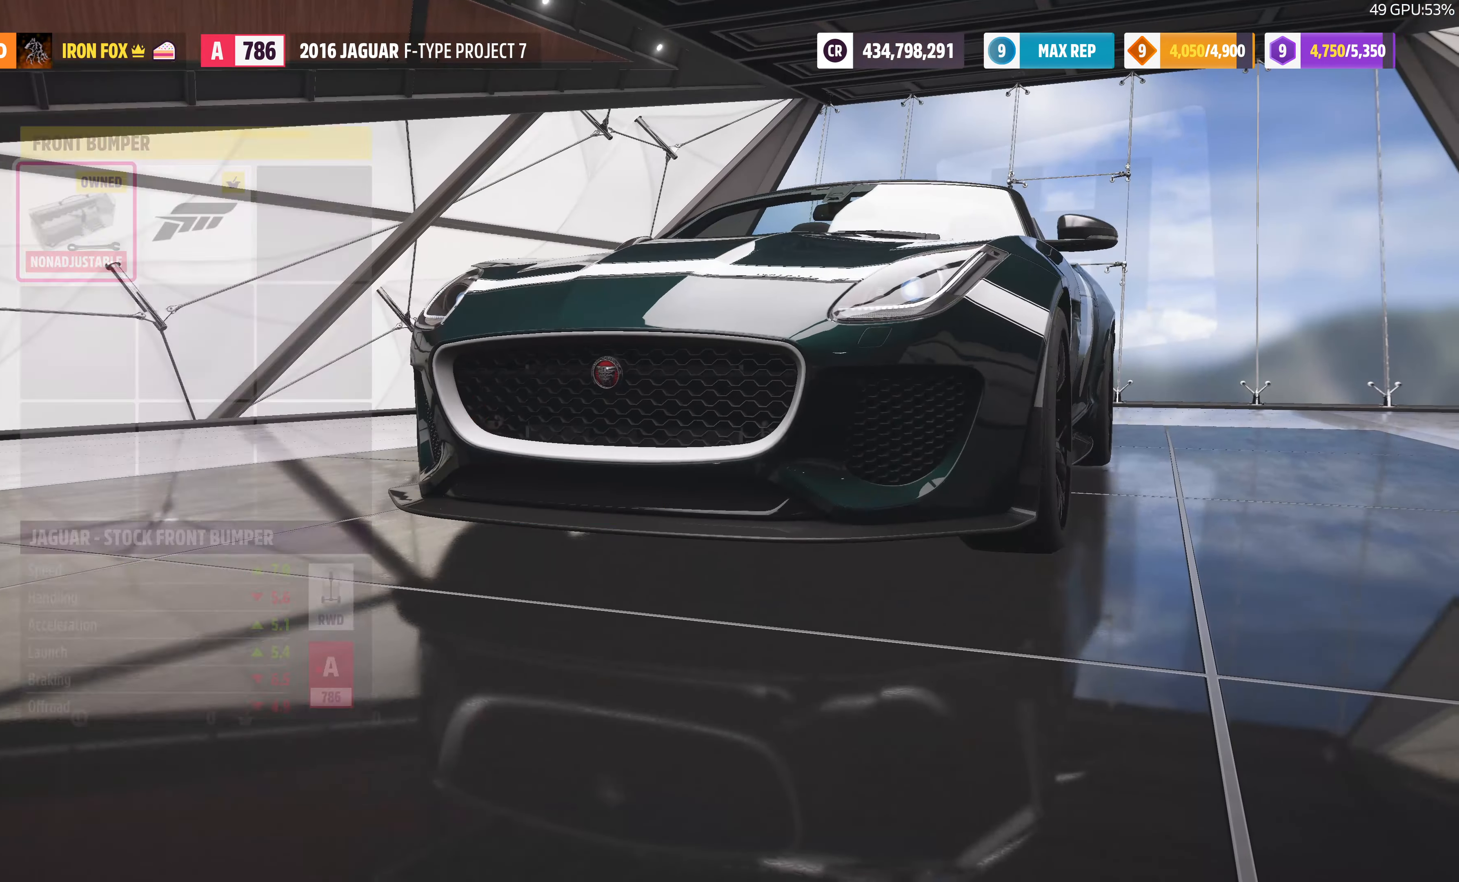
{"buttons": ["CIRCLE"], "left_stick": "center", "right_stick": "center", "events": [[467, "CIRCLE", "down"]]}
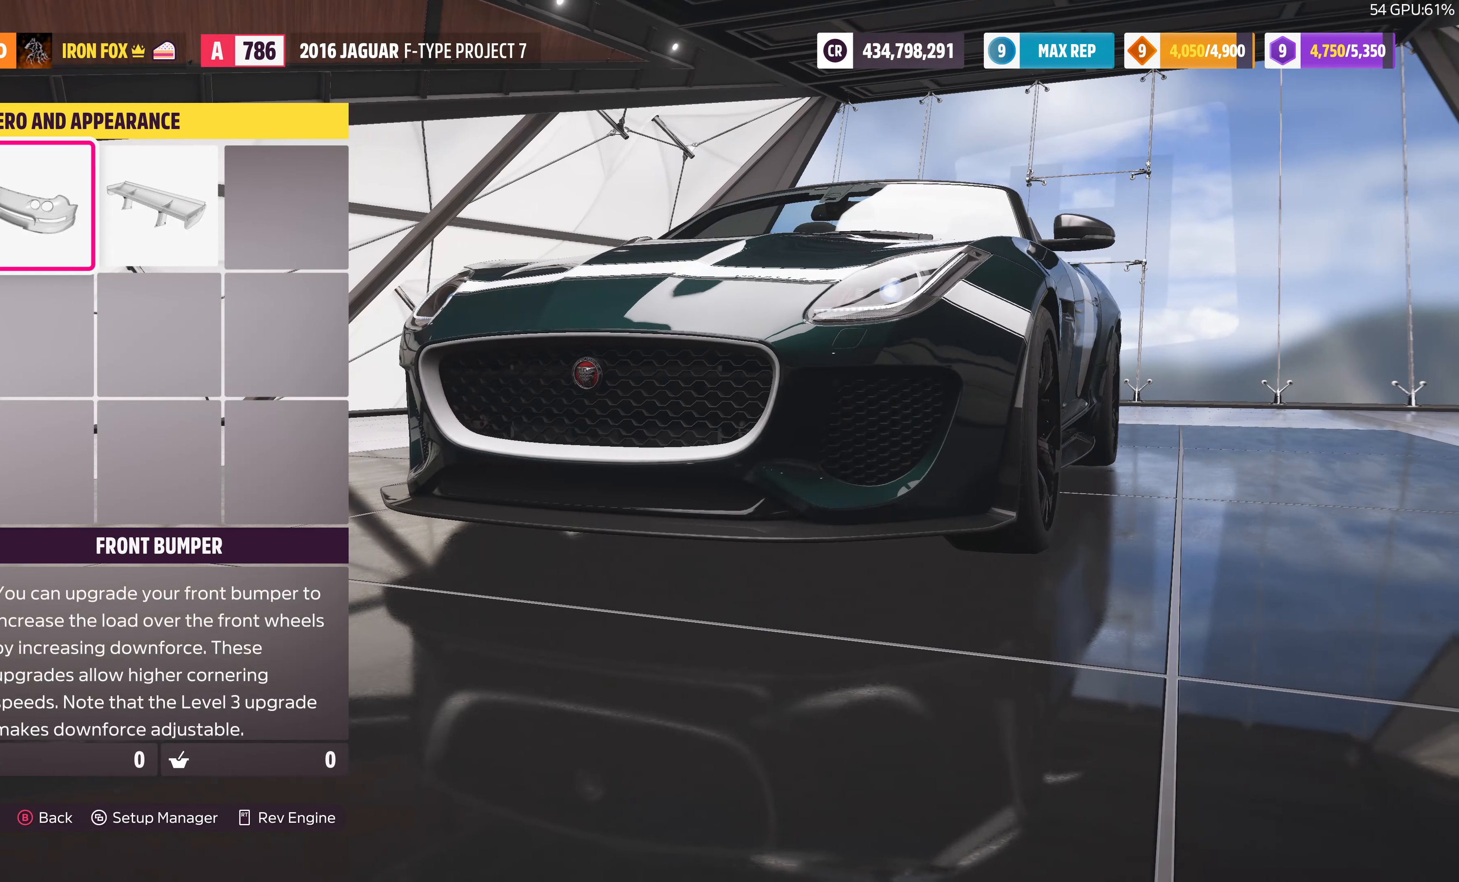
{"buttons": [], "left_stick": "center", "right_stick": "center", "events": [[67, "CIRCLE", "up"]]}